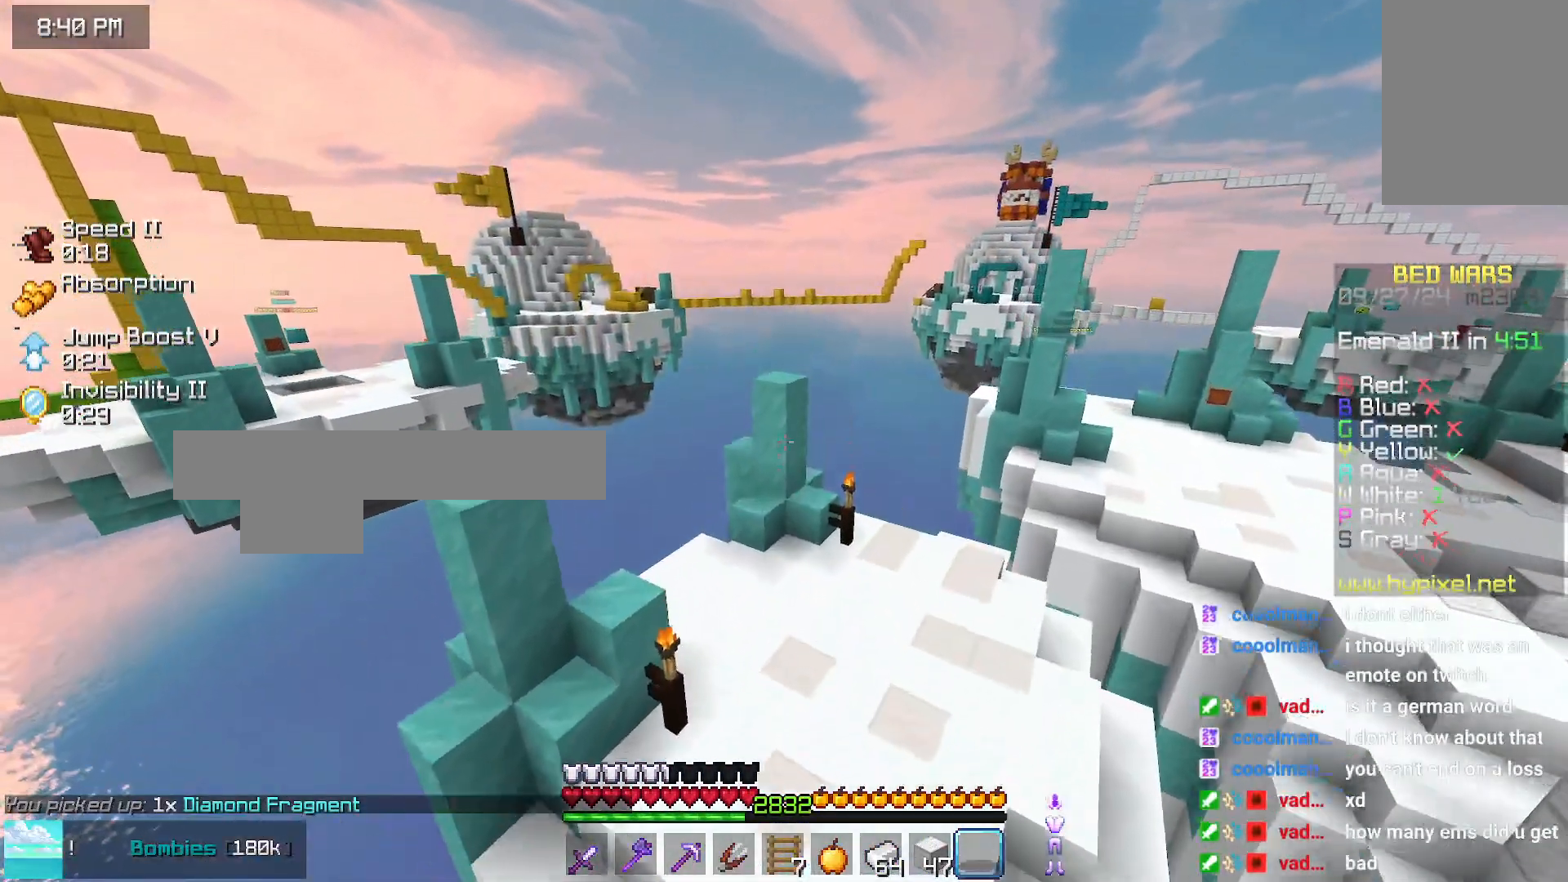
Gameplay with keyboard and mouse; each line is a JSON object with the keys and mouse buttons held at the frame after it. "events" lists presses ("down") and releases ("up") of "down", "left", "right", "space", "up", "mouse_left" and "mouse_right" between this image and that frame as [ms after this image, input, new state], when the widget could be followed in between. "mouse_left", "mouse_right" = the "left", "right" buttons of the "mouse" list. No other keys are recorded. Fast repeated clicks can show as one long hold. Mouse movement is not recorded.
{"keys": ["up"], "mouse": [], "events": [[116, "space", "up"]]}
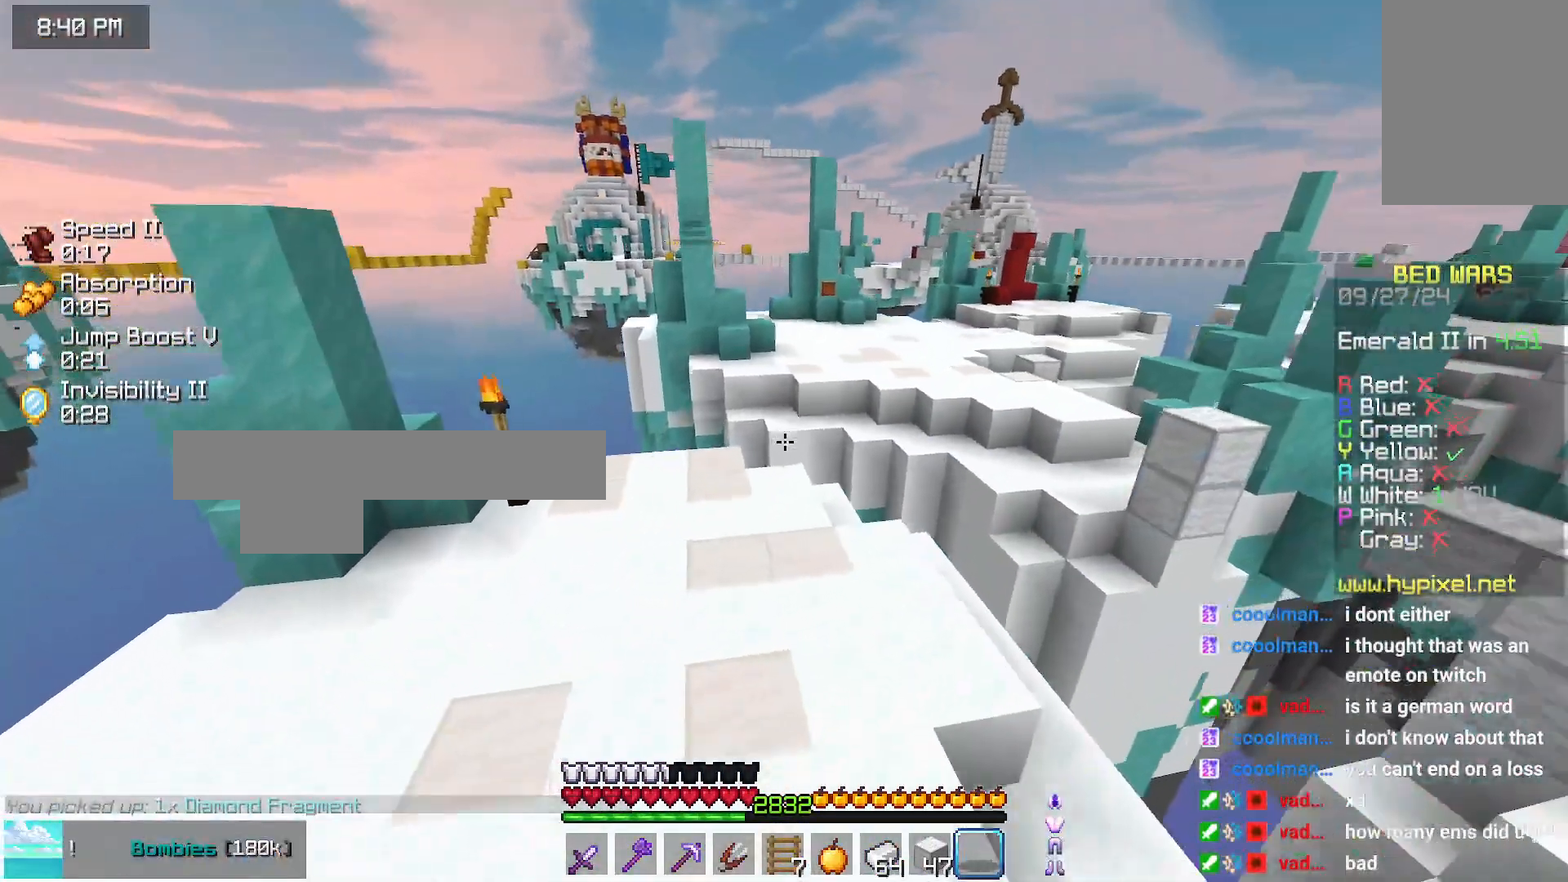
{"keys": ["up"], "mouse": [], "events": []}
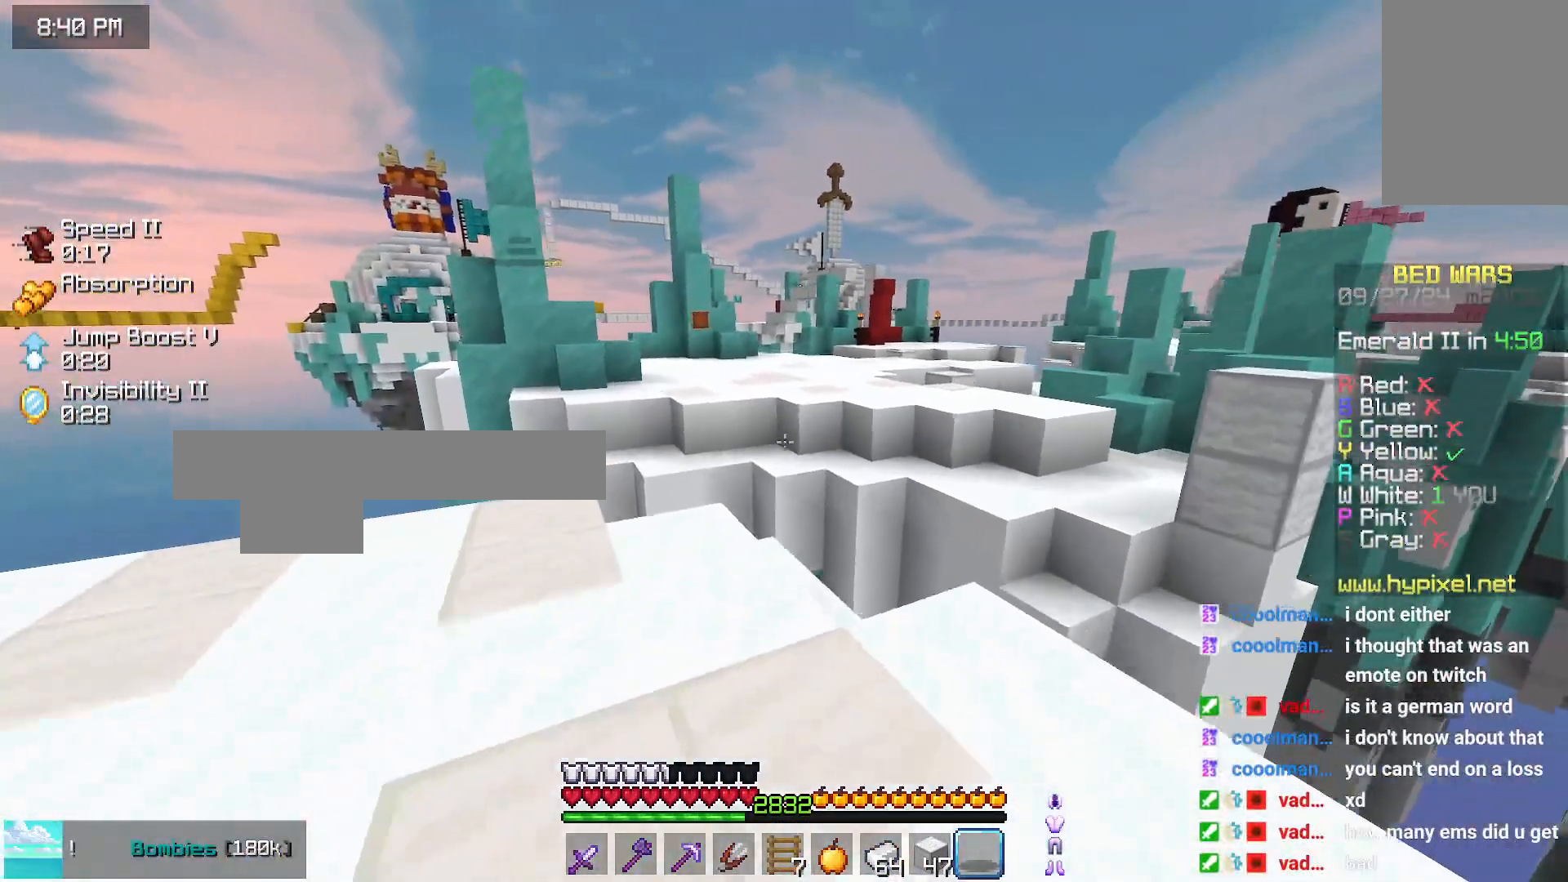
{"keys": ["space", "up"], "mouse": [], "events": [[300, "space", "down"]]}
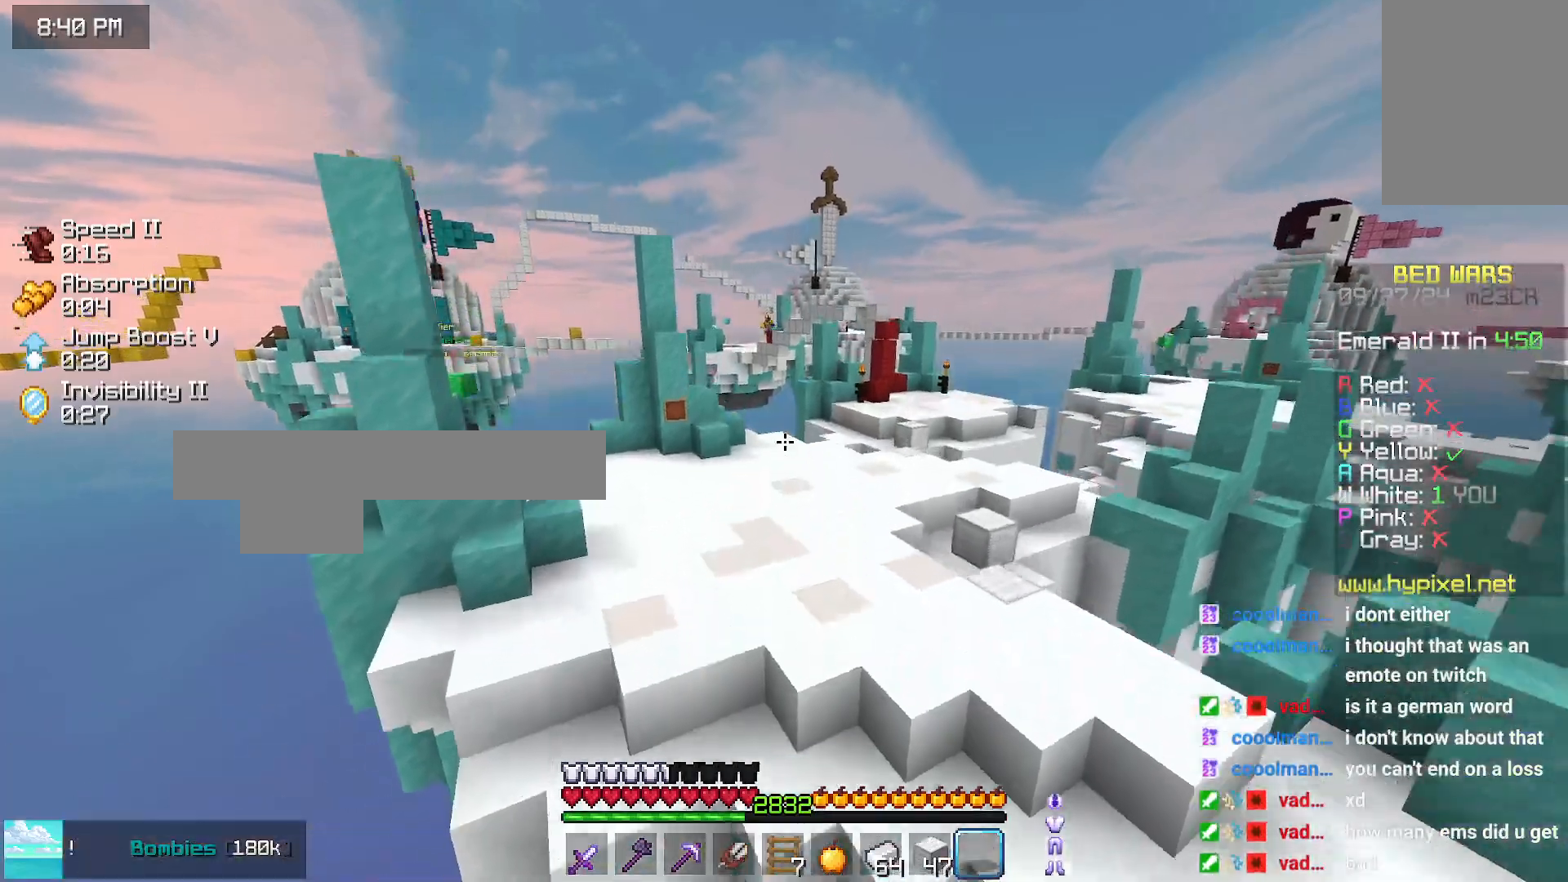
{"keys": ["space", "up"], "mouse": [], "events": []}
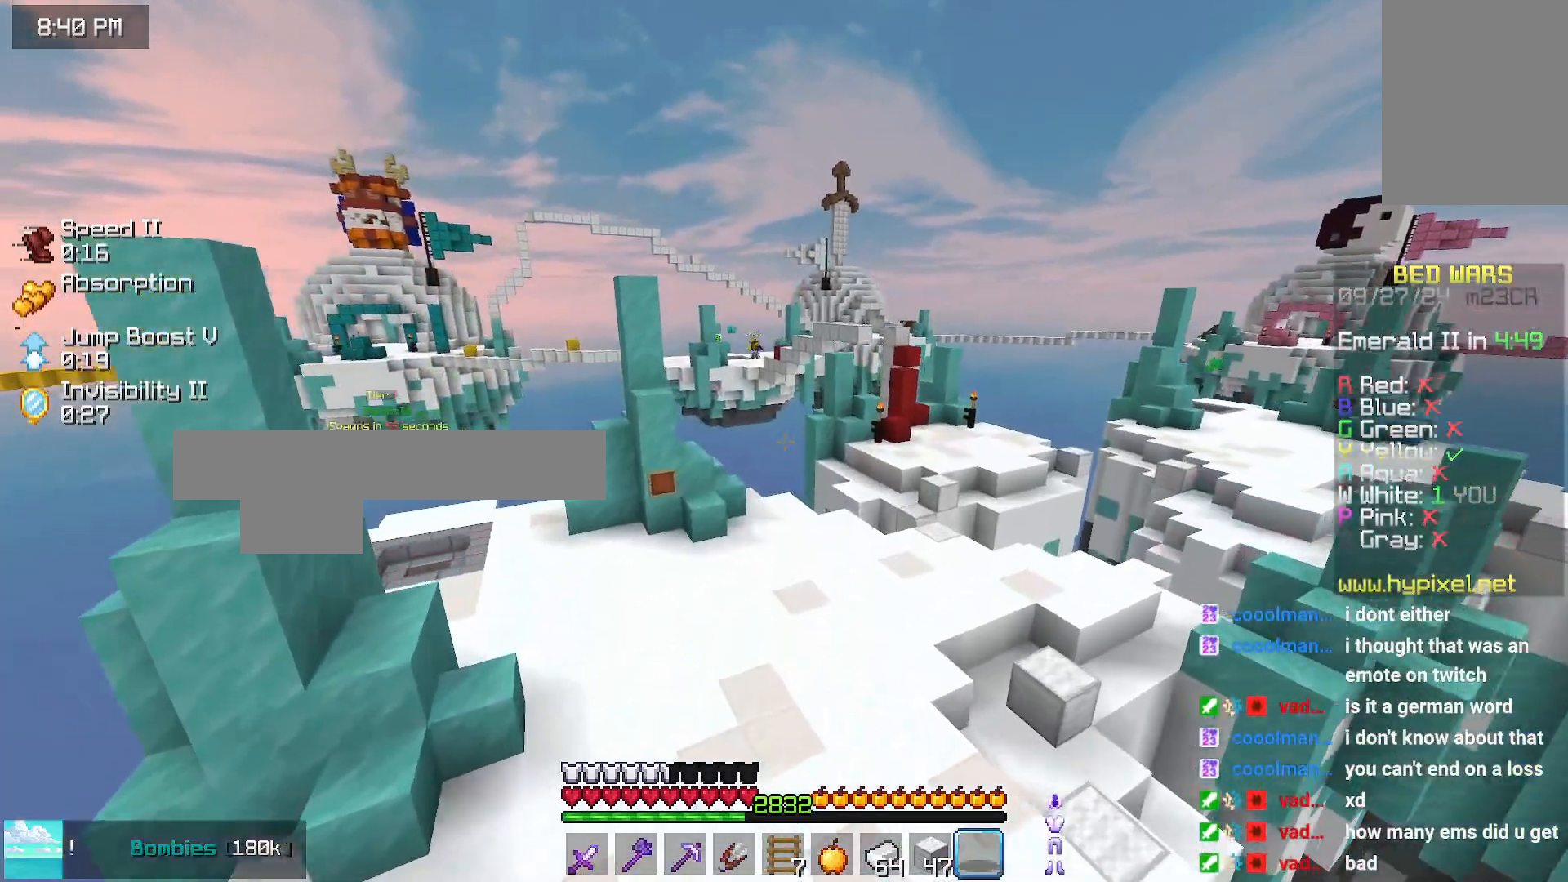
{"keys": ["up"], "mouse": [], "events": [[66, "space", "up"]]}
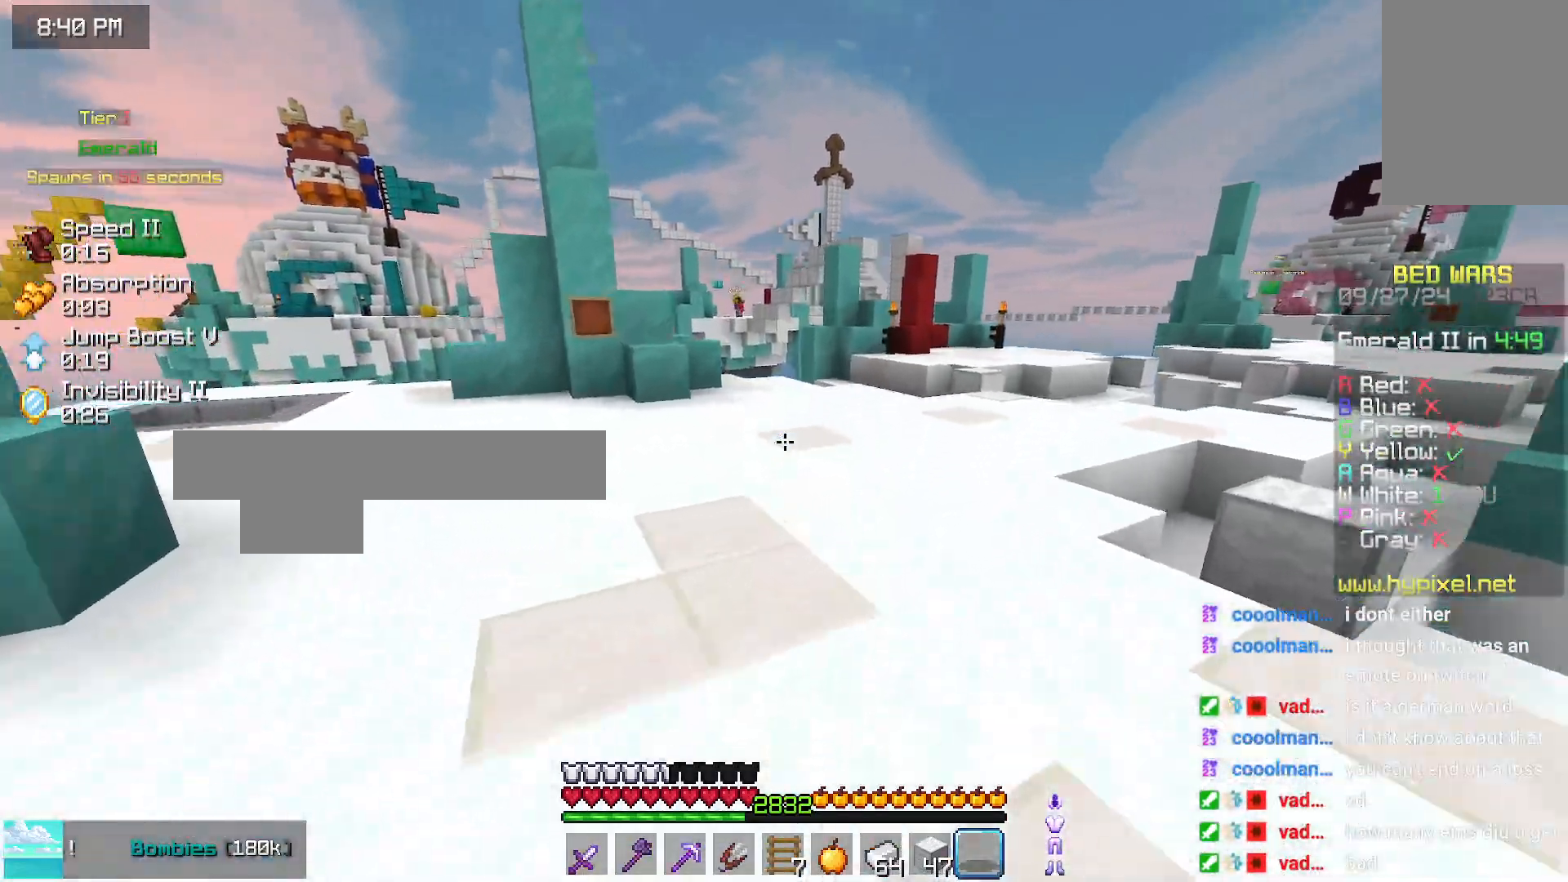
{"keys": ["left", "up"], "mouse": [], "events": [[233, "left", "down"]]}
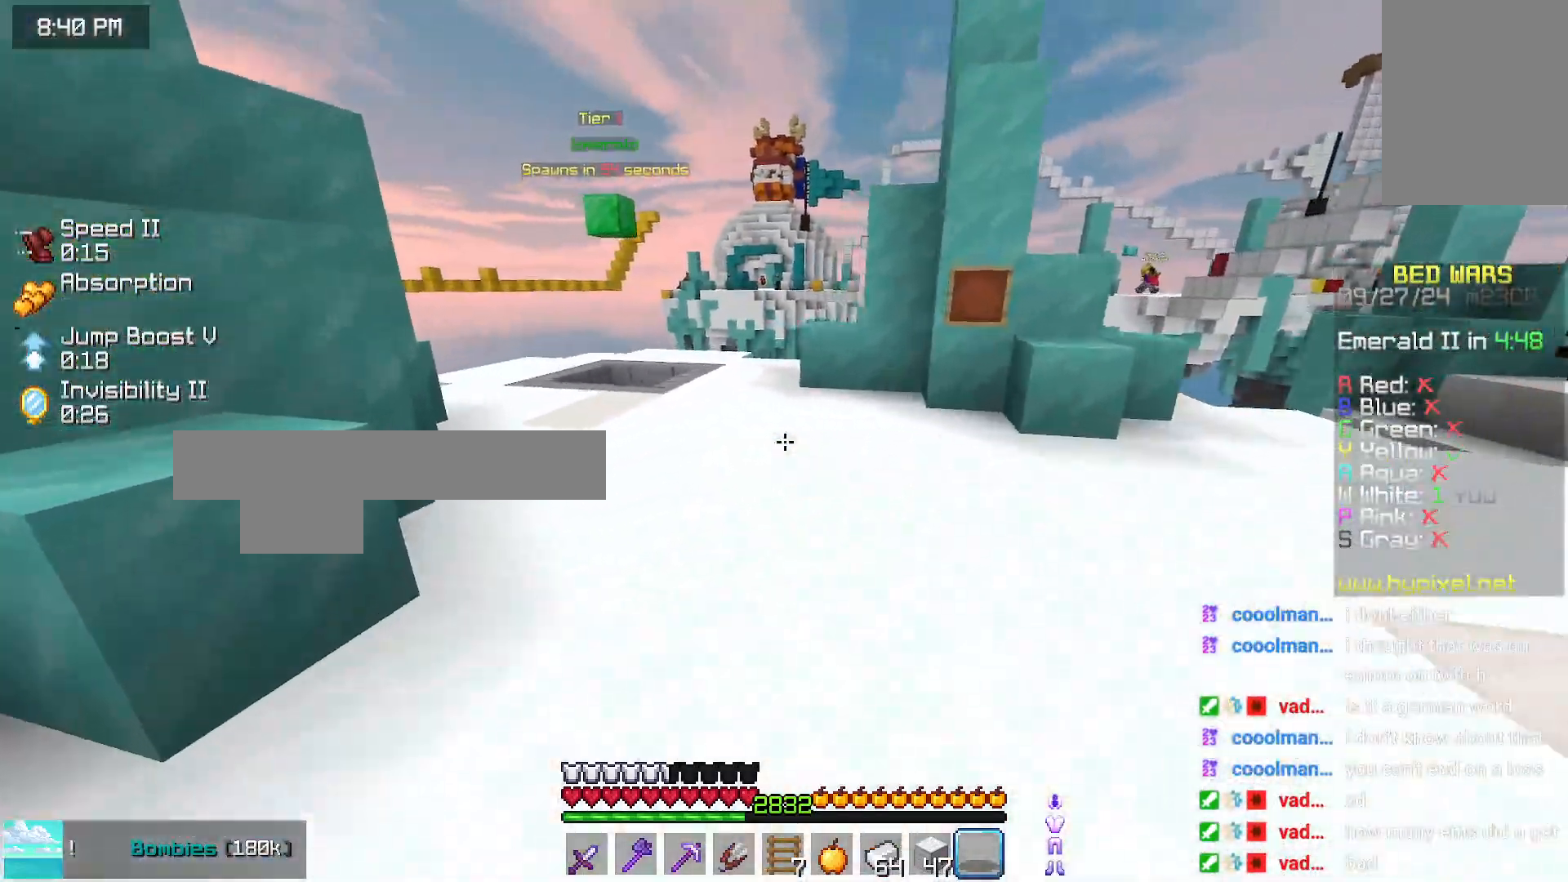
{"keys": ["up"], "mouse": [], "events": [[250, "left", "up"]]}
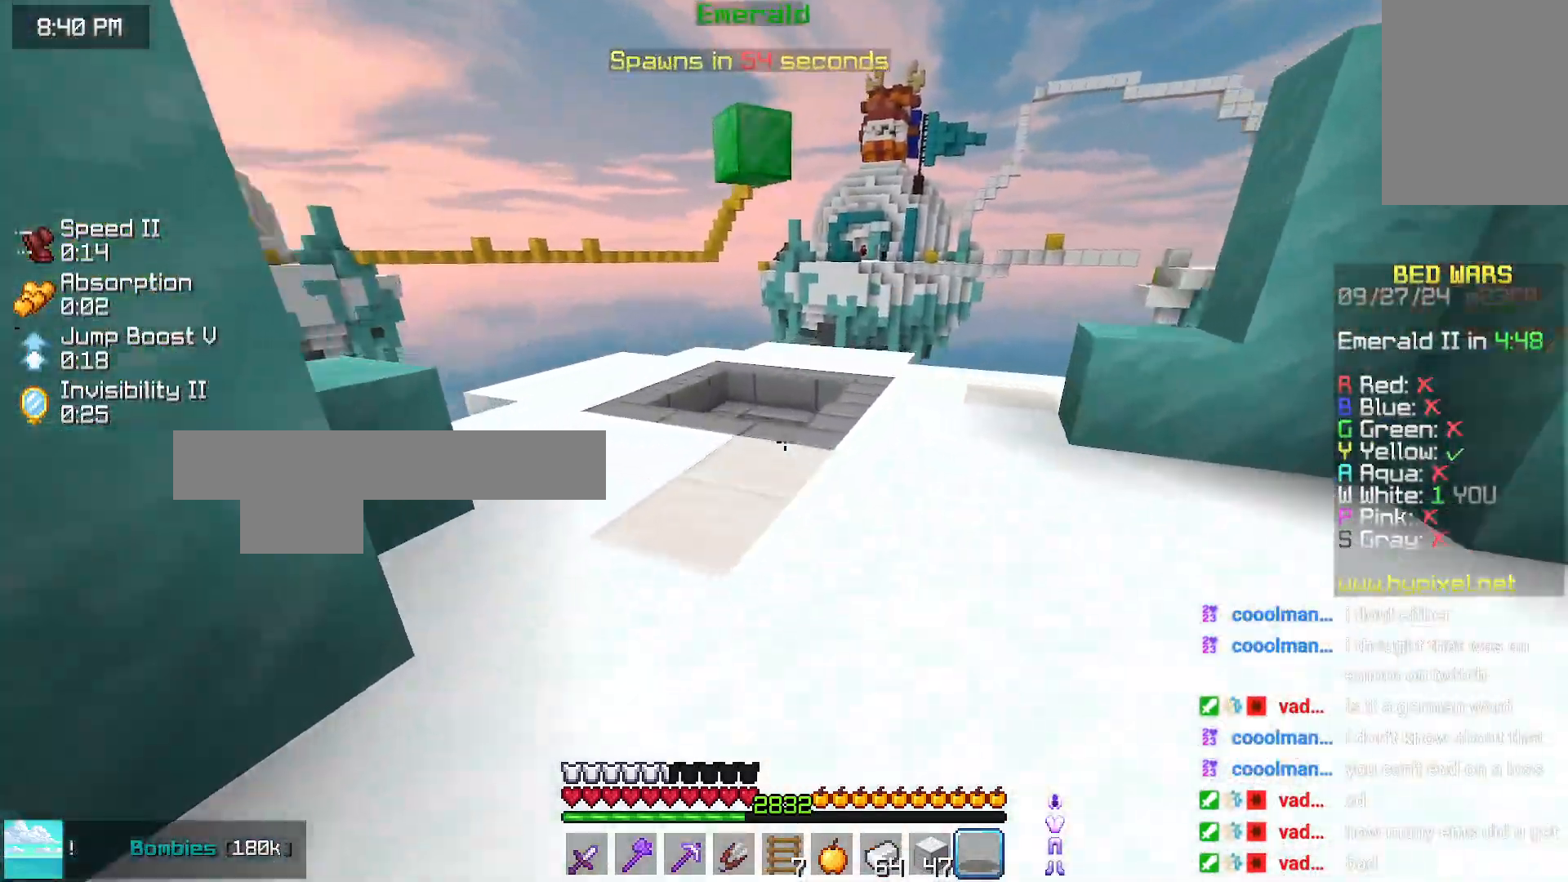
{"keys": ["up"], "mouse": [], "events": []}
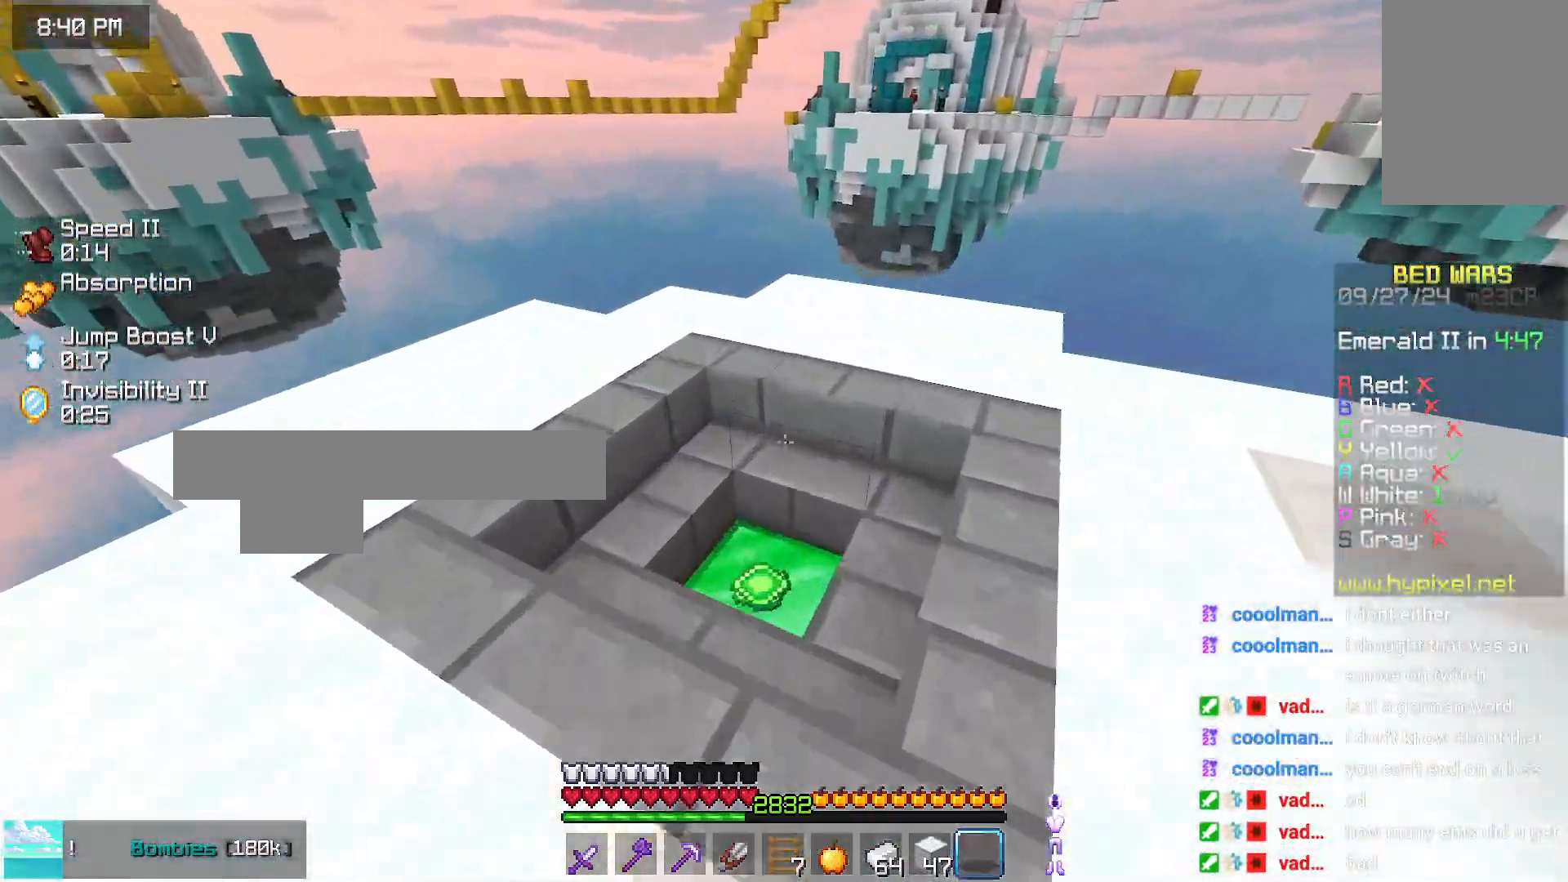
{"keys": ["right", "up"], "mouse": [], "events": [[166, "up", "up"], [316, "right", "down"], [366, "up", "down"]]}
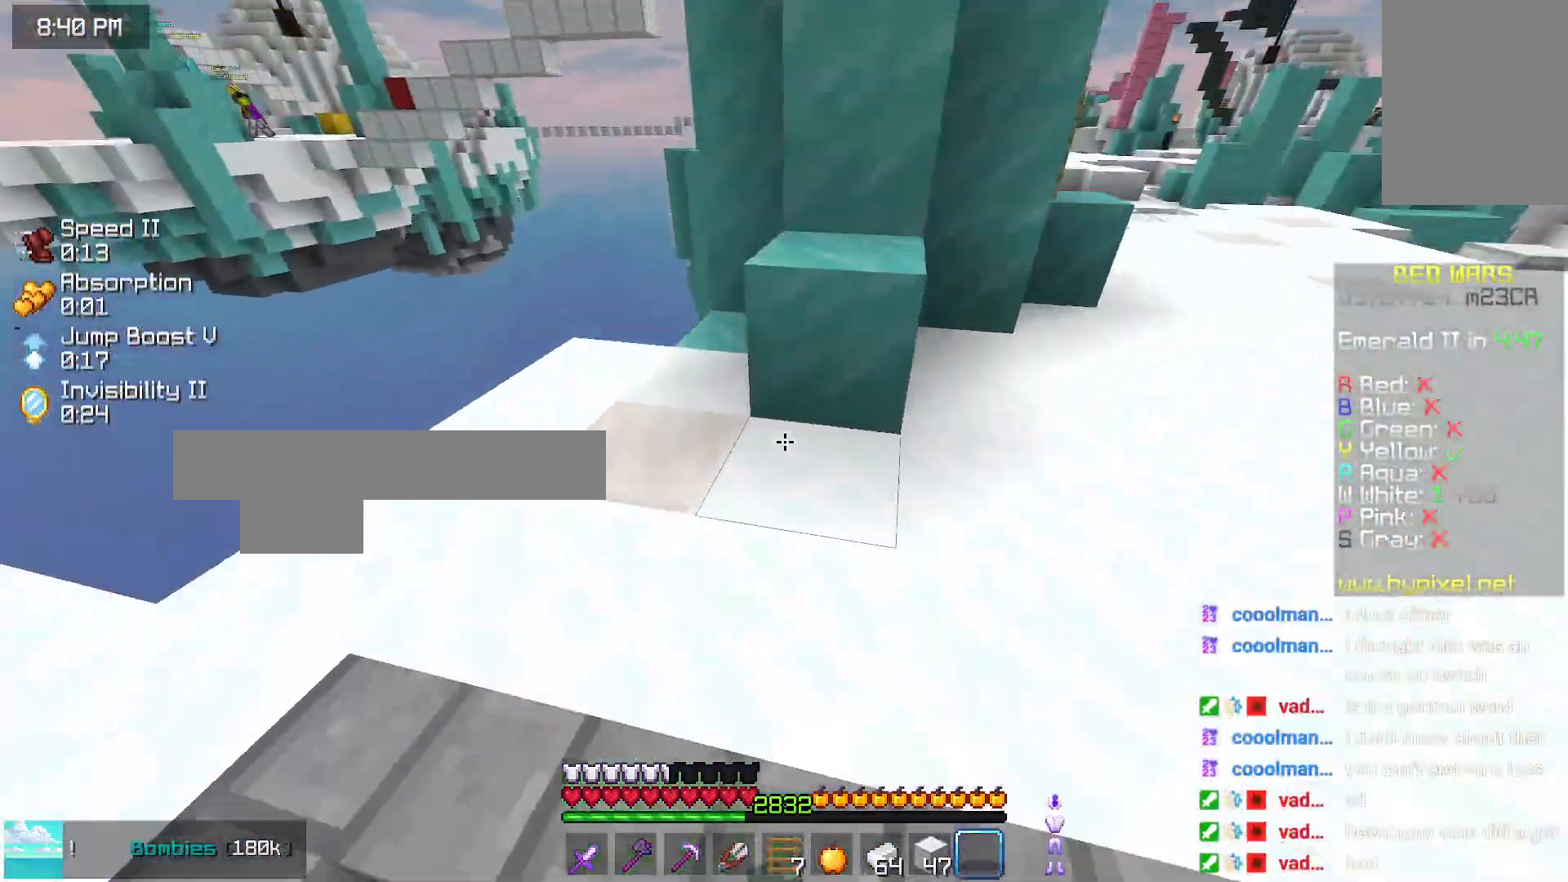
{"keys": ["right", "up"], "mouse": [], "events": []}
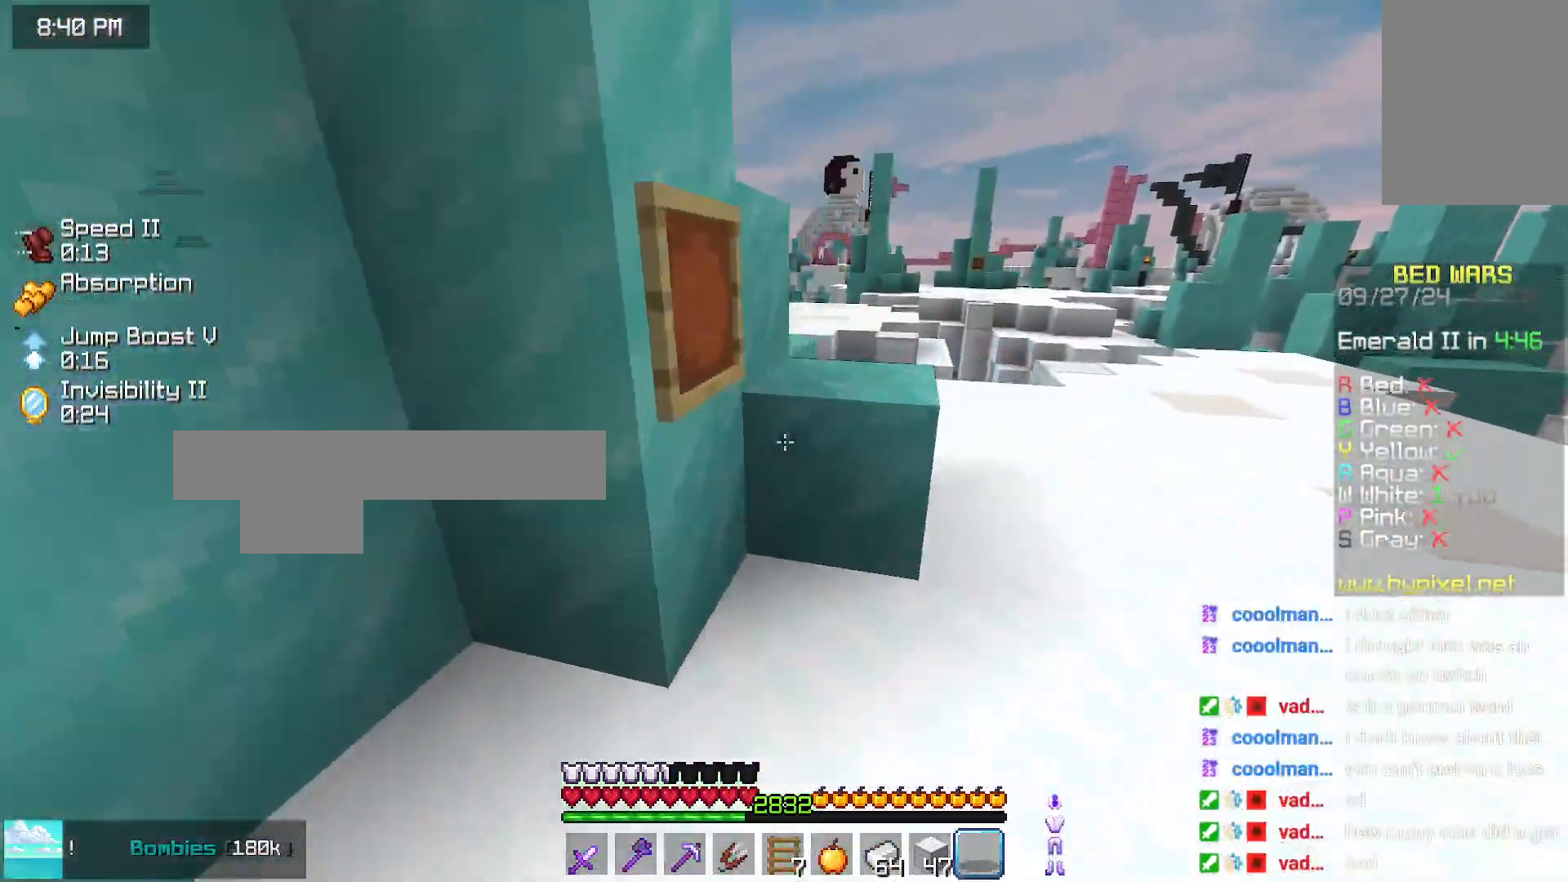
{"keys": ["up"], "mouse": [], "events": [[300, "right", "up"]]}
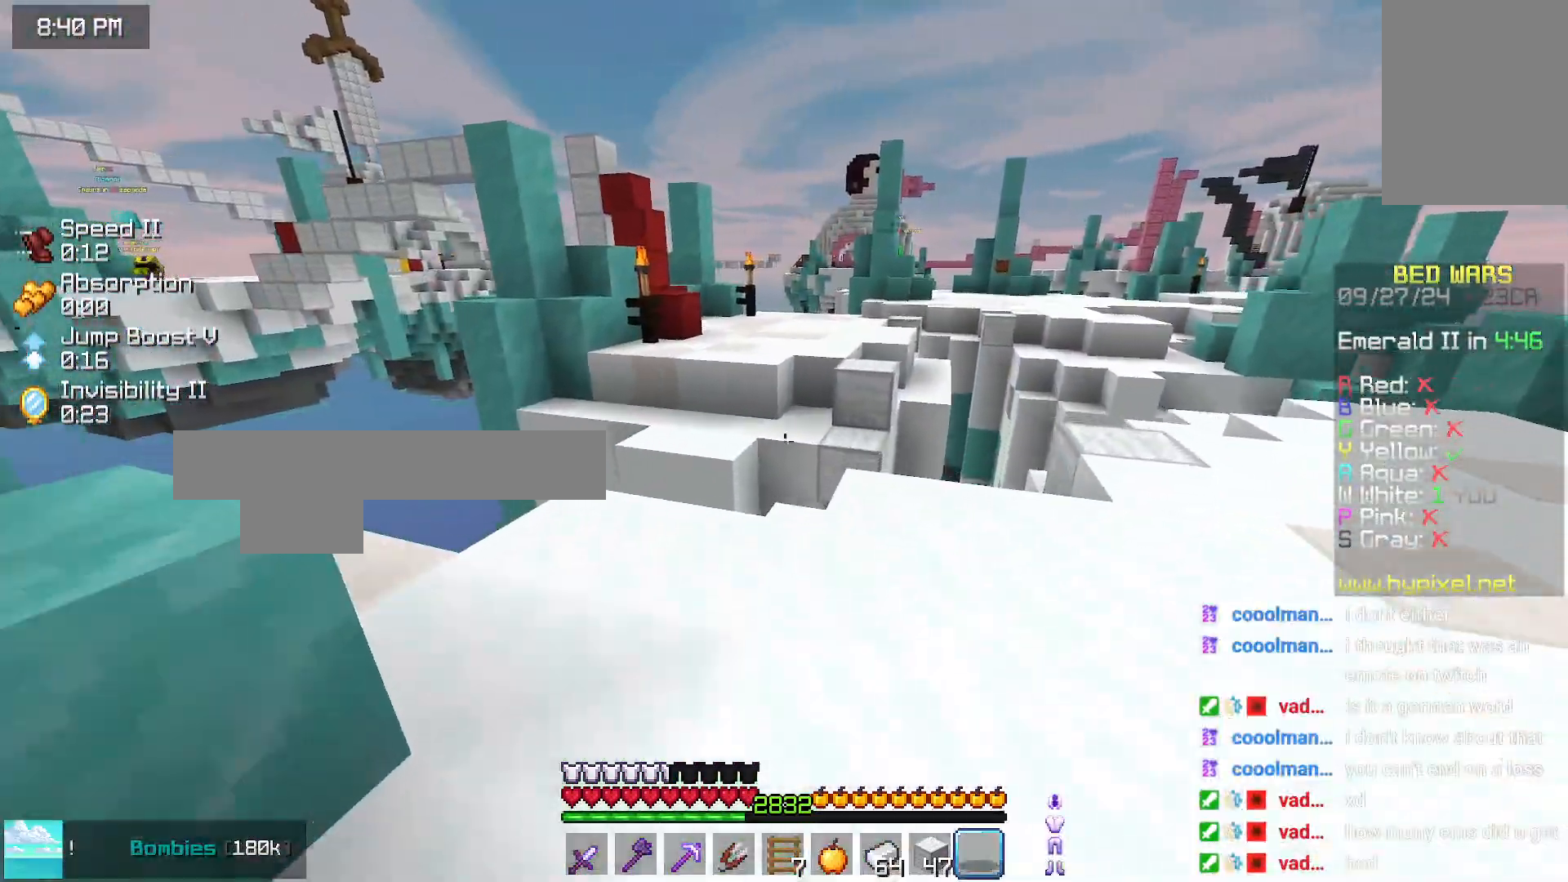
{"keys": ["space", "up"], "mouse": [], "events": [[316, "space", "down"]]}
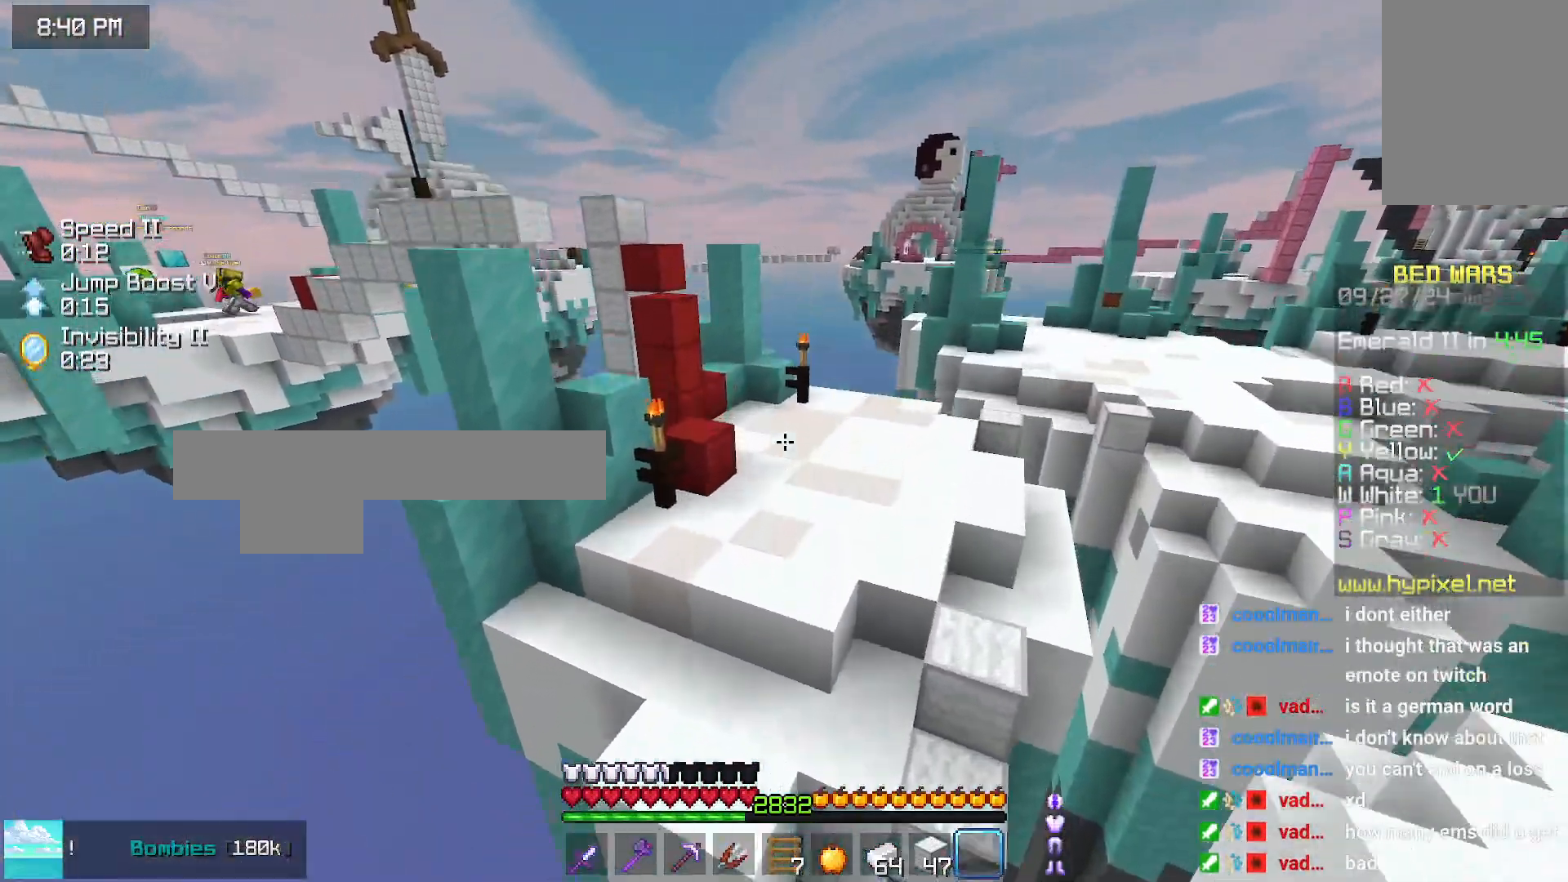
{"keys": ["up"], "mouse": [], "events": [[300, "space", "up"], [400, "right", "down"], [500, "right", "up"]]}
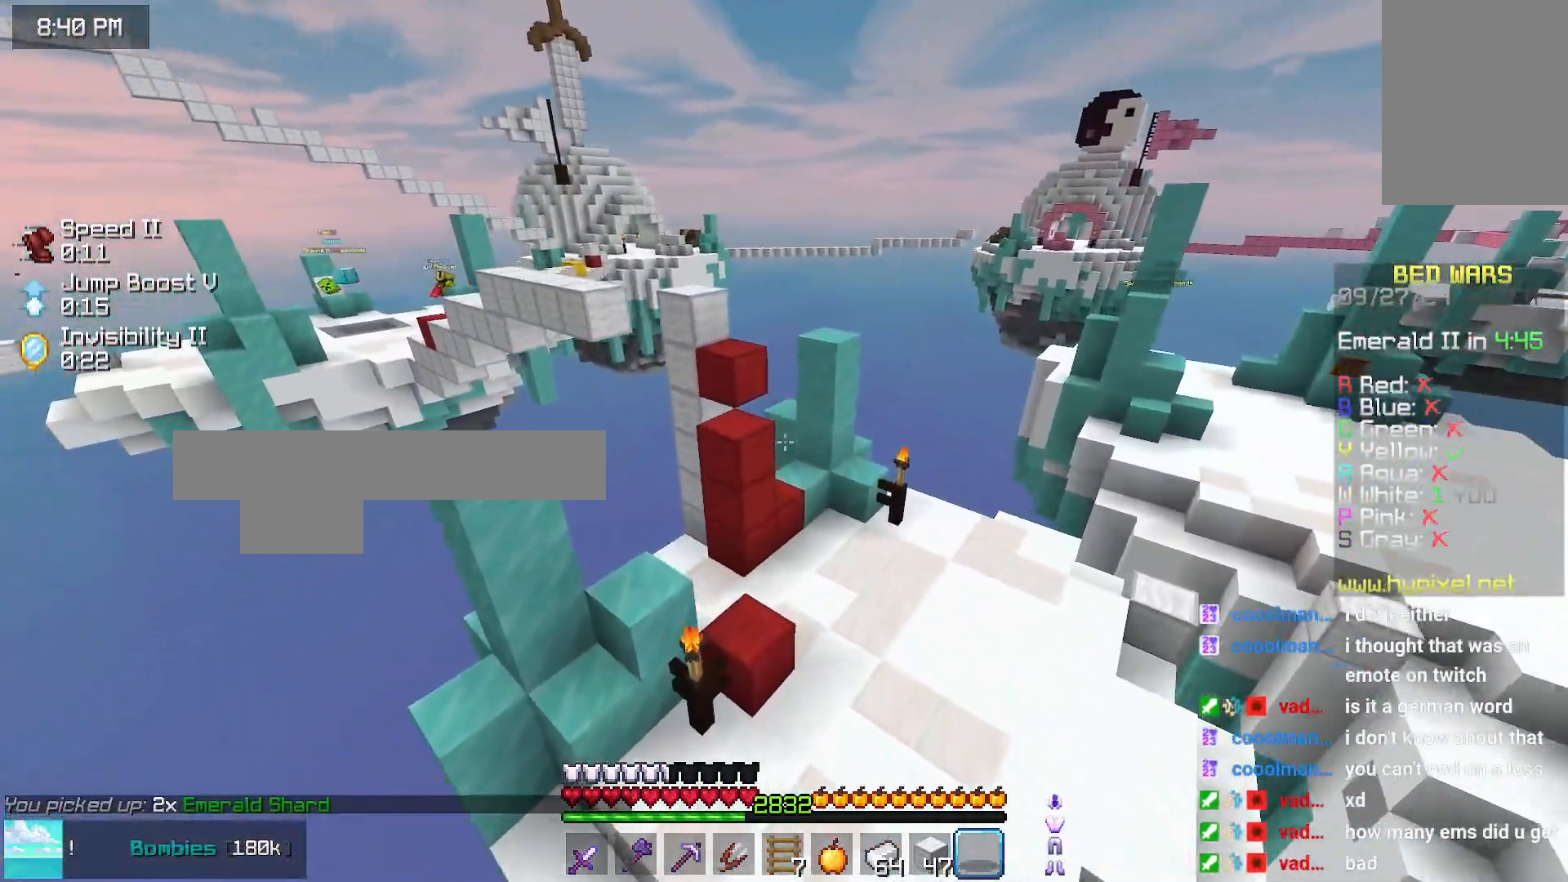
{"keys": ["space", "up"], "mouse": [], "events": [[483, "space", "down"]]}
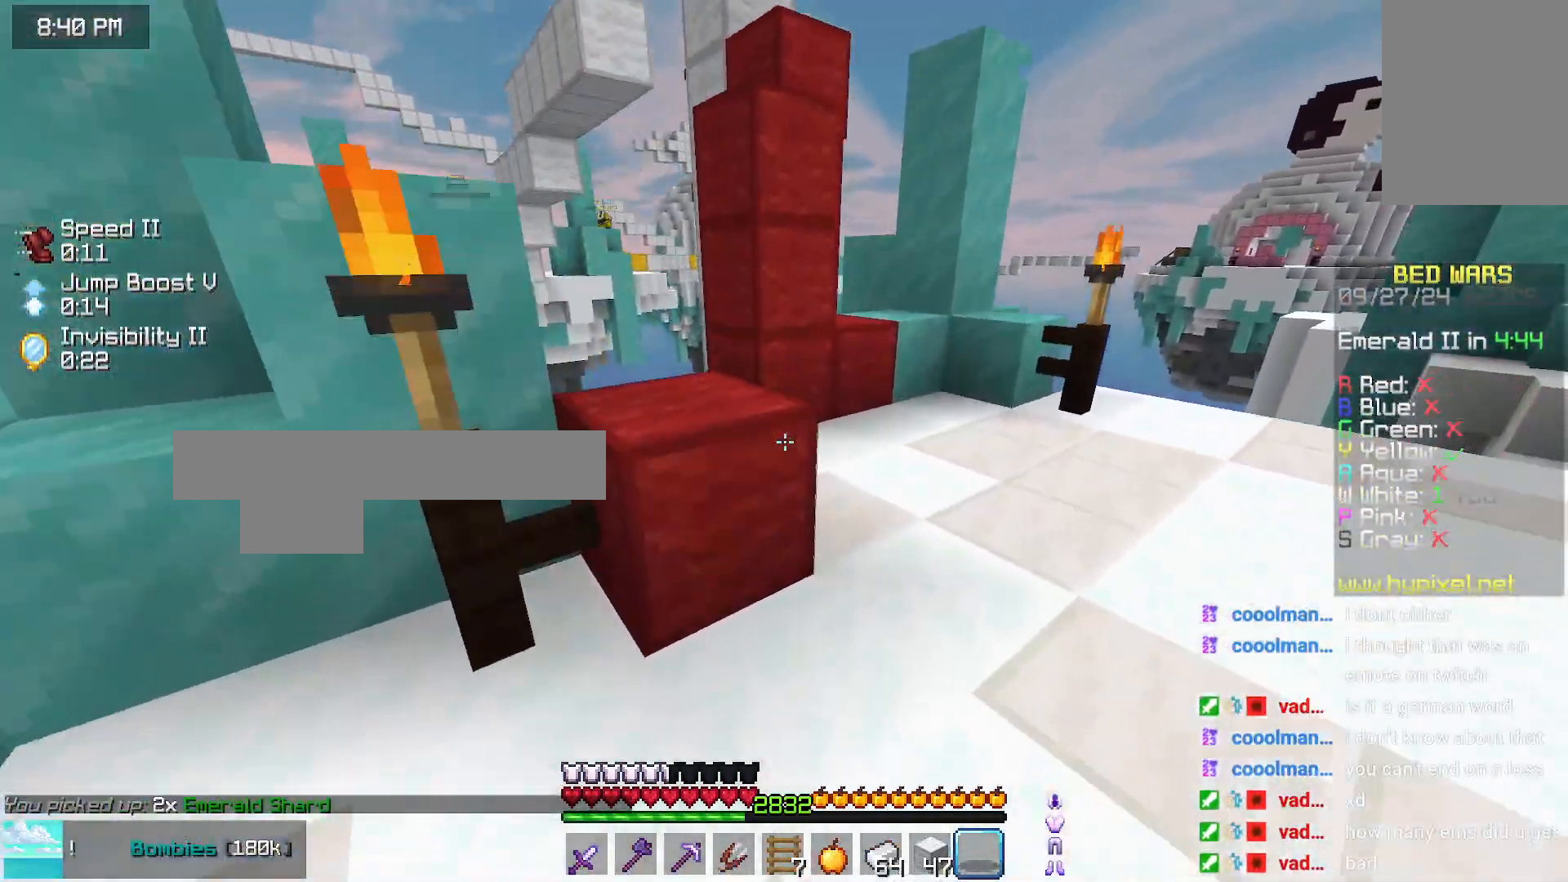
{"keys": ["up"], "mouse": [], "events": [[350, "space", "up"]]}
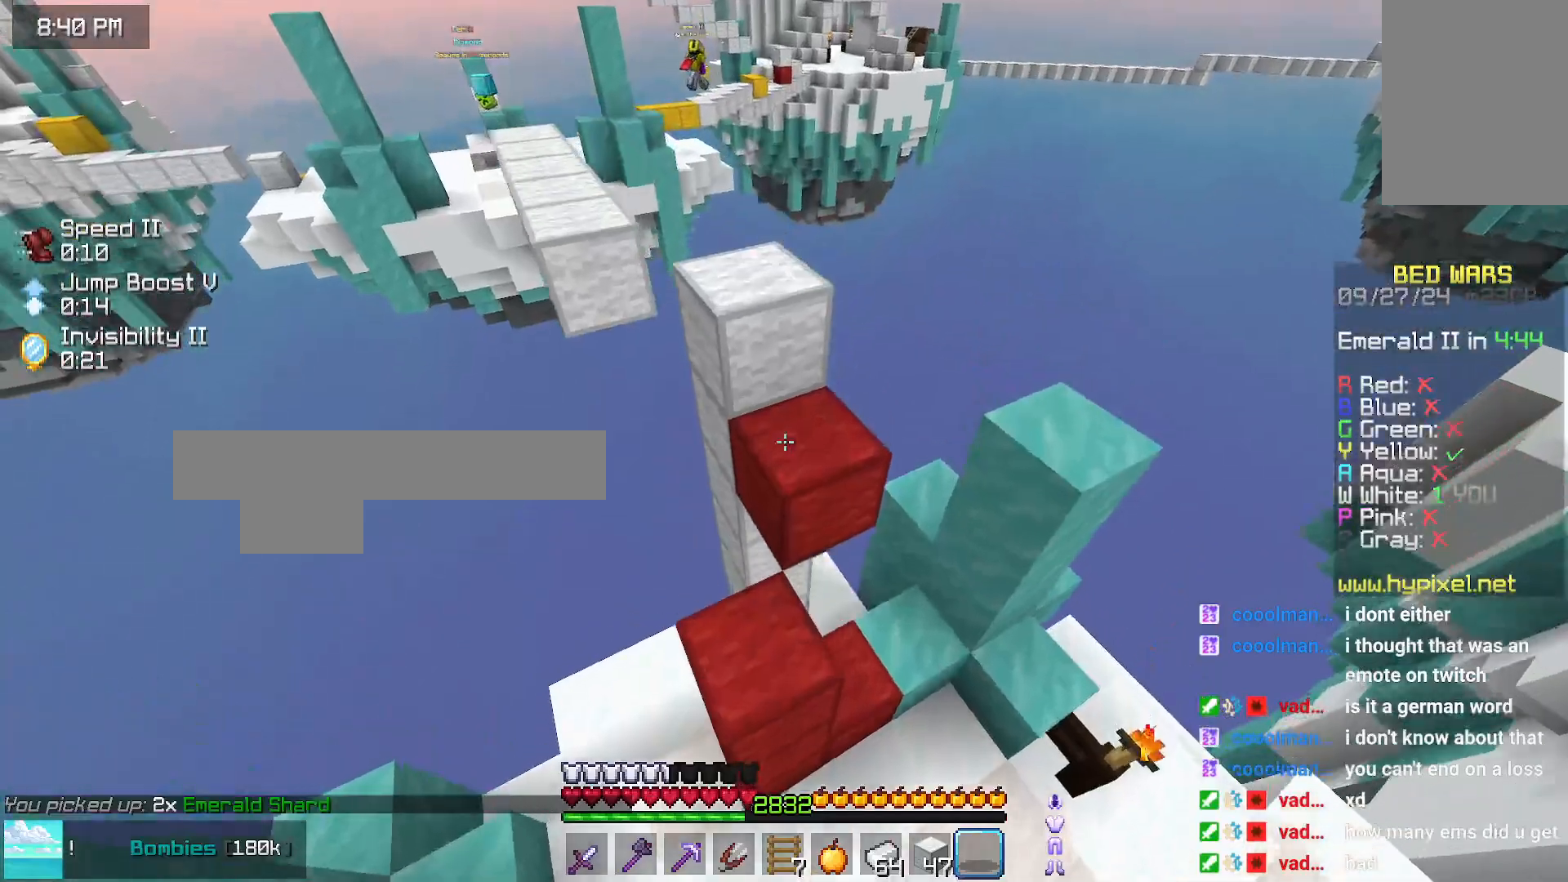
{"keys": ["left", "up"], "mouse": [], "events": [[266, "left", "down"]]}
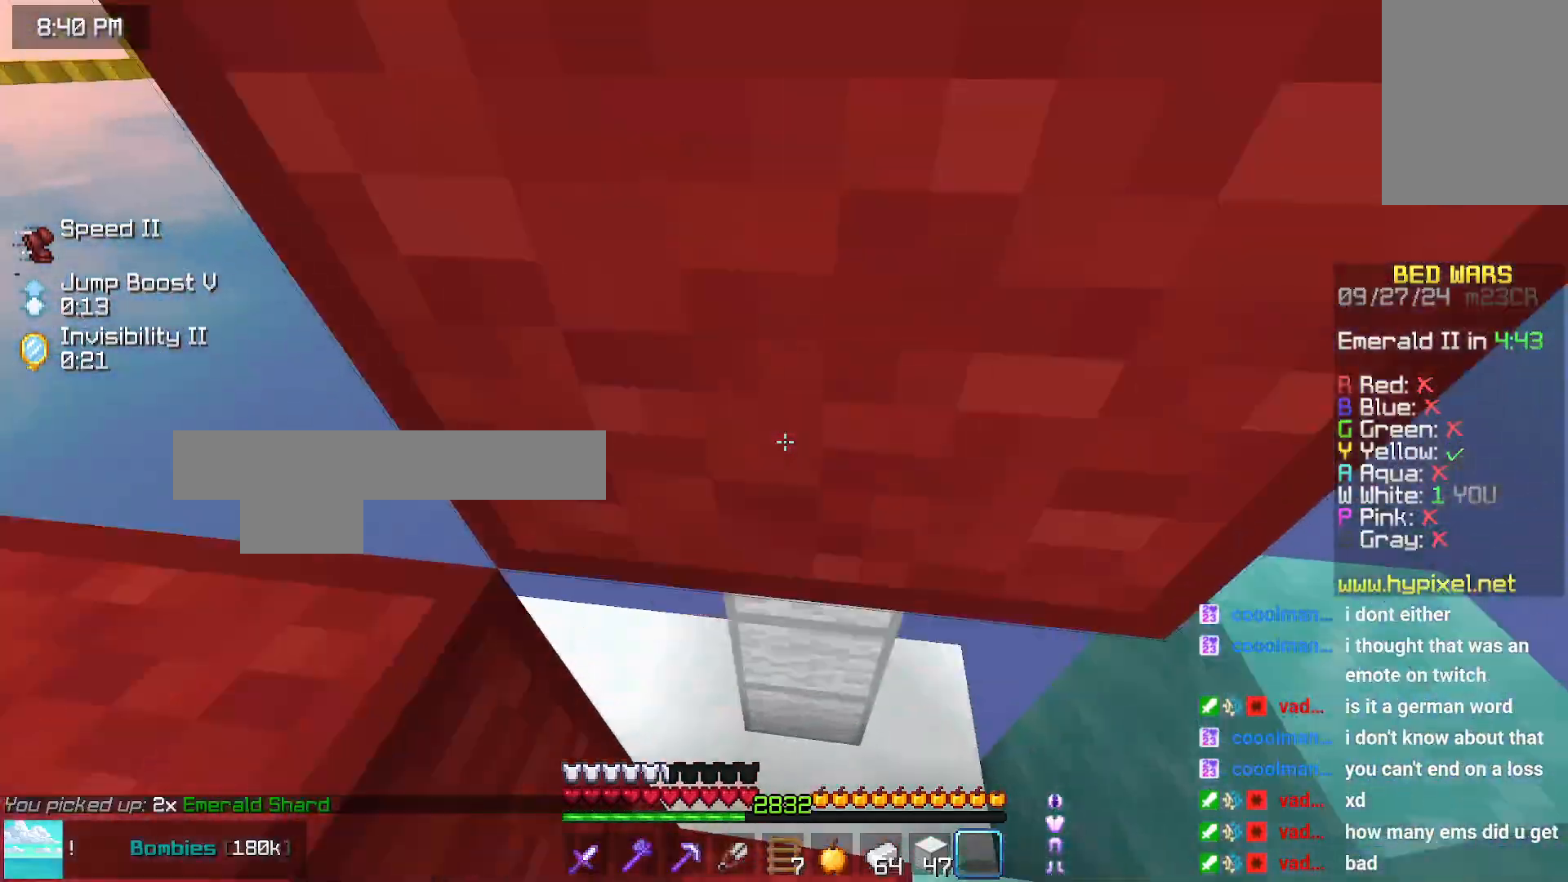
{"keys": ["down"], "mouse": [], "events": [[183, "left", "up"], [183, "space", "down"], [283, "up", "up"], [383, "space", "up"], [433, "down", "down"]]}
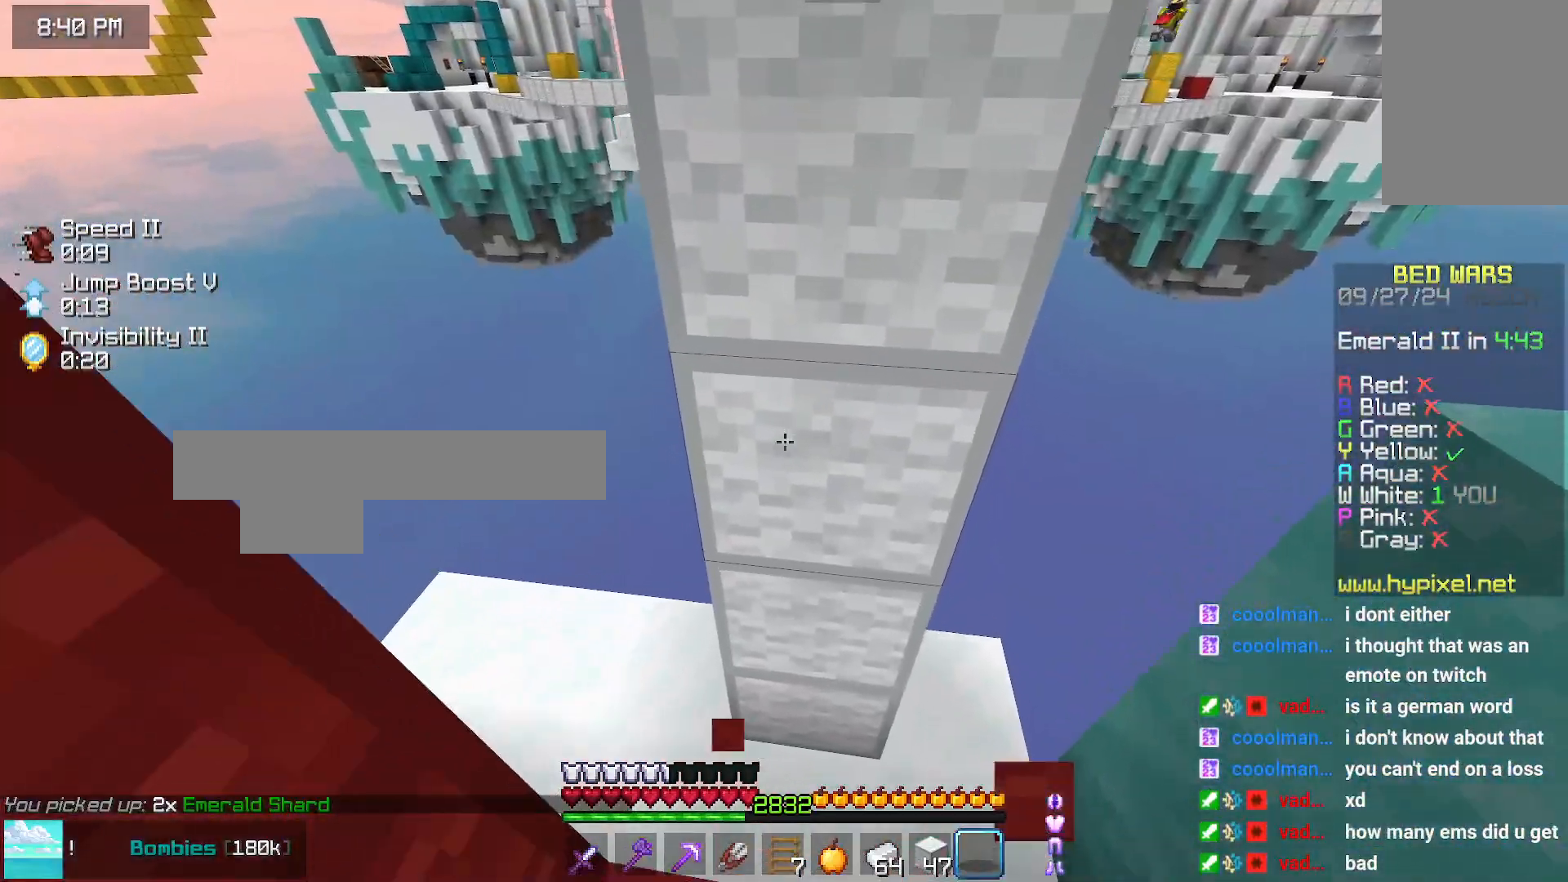
{"keys": ["up"], "mouse": [], "events": [[133, "down", "up"], [200, "space", "down"], [300, "up", "down"], [500, "space", "up"]]}
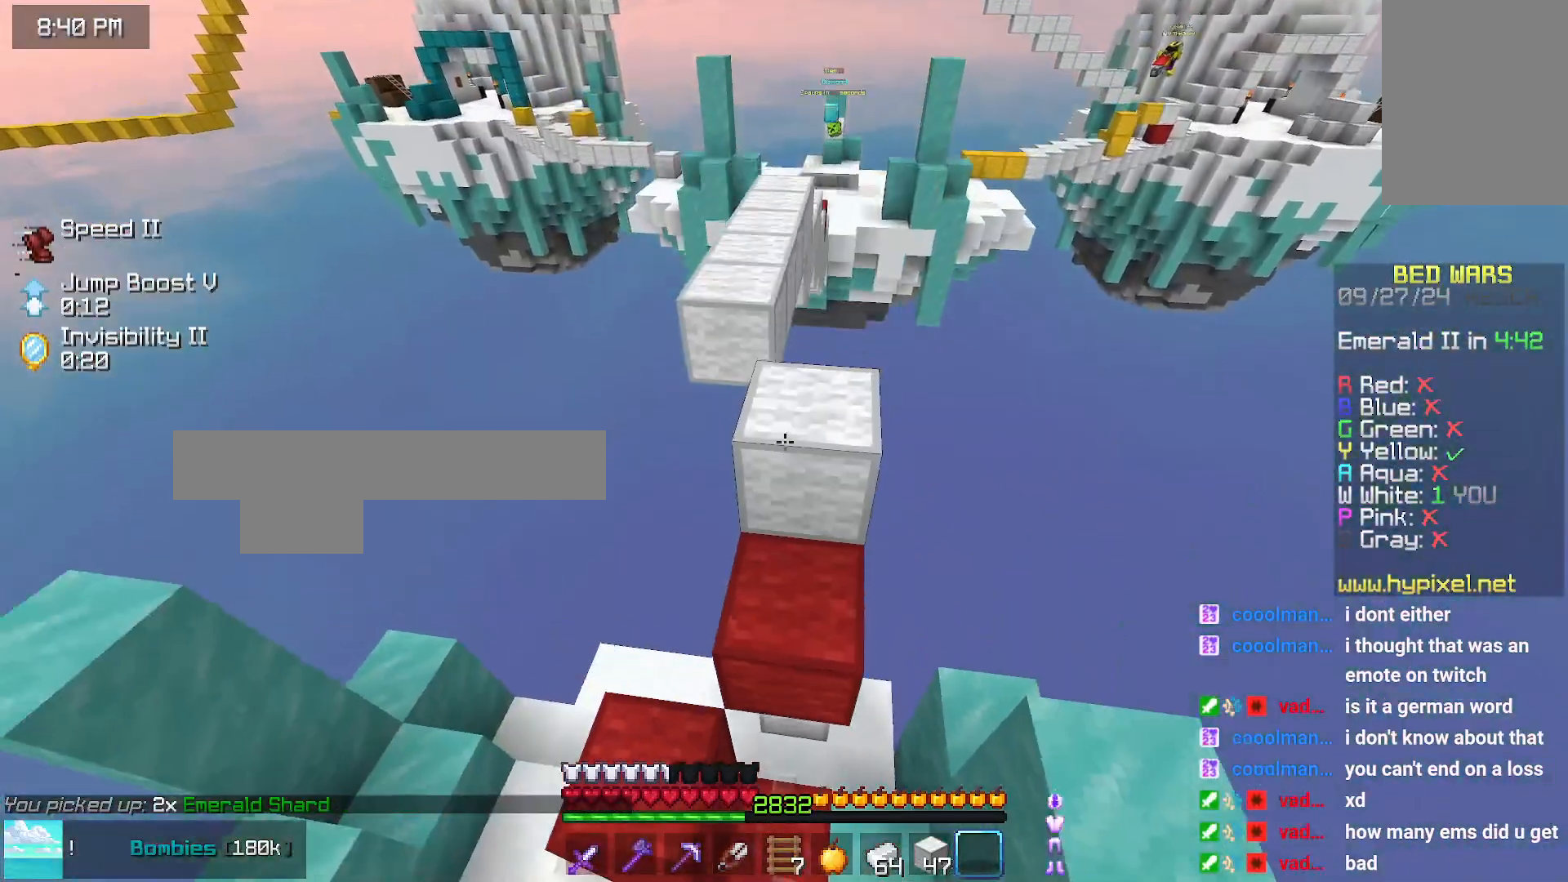
{"keys": [], "mouse": [], "events": [[216, "up", "up"], [316, "left", "down"], [466, "left", "up"]]}
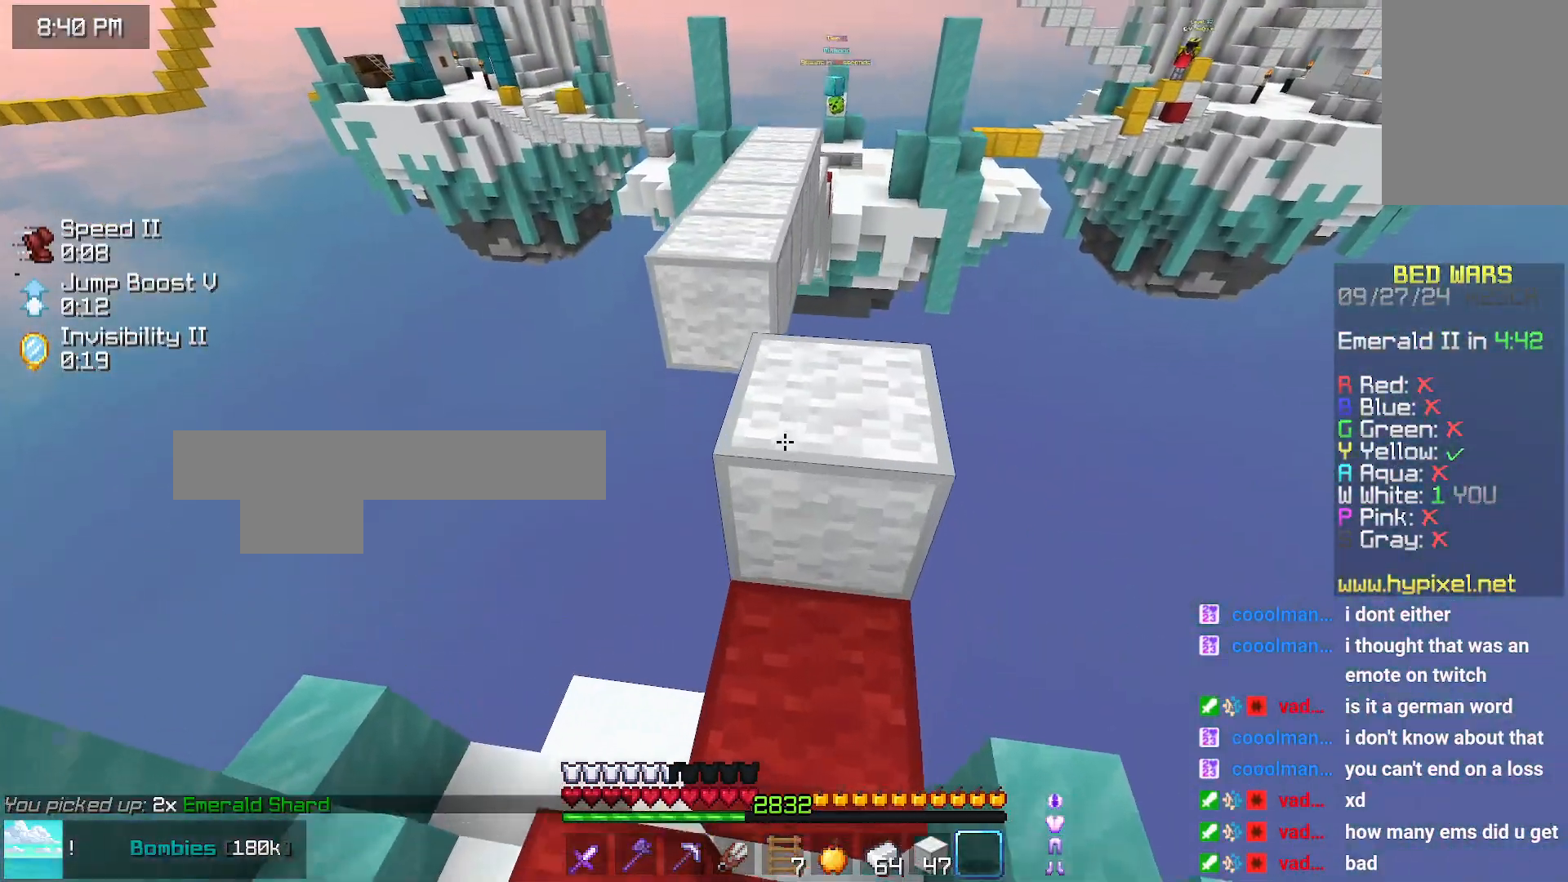
{"keys": ["up"], "mouse": [], "events": [[16, "up", "down"], [66, "space", "down"], [433, "space", "up"]]}
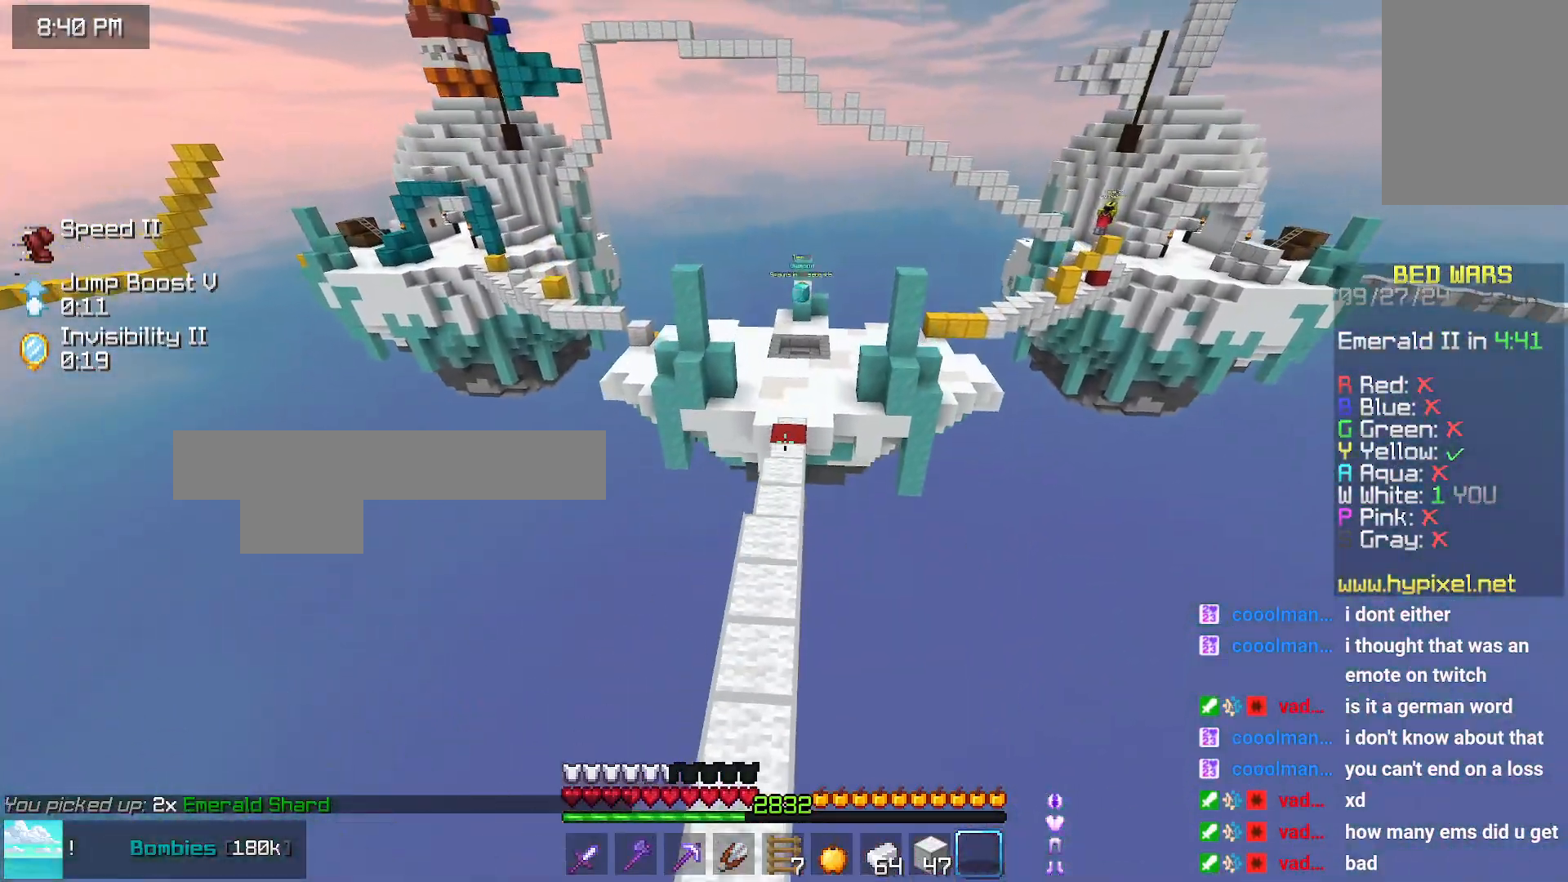
{"keys": ["up"], "mouse": [], "events": []}
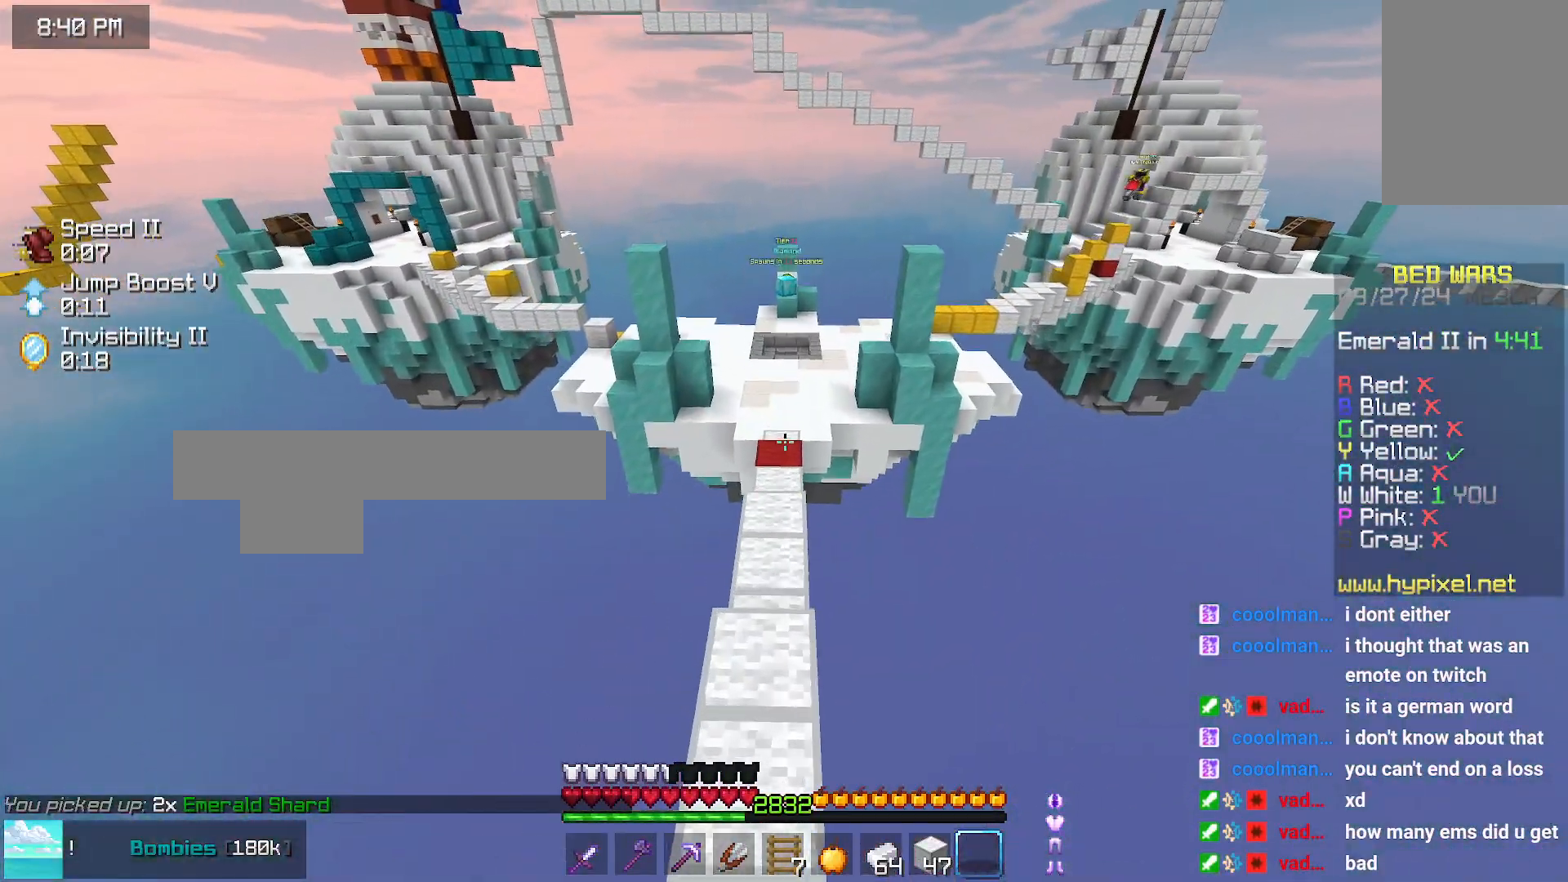
{"keys": ["up"], "mouse": [], "events": []}
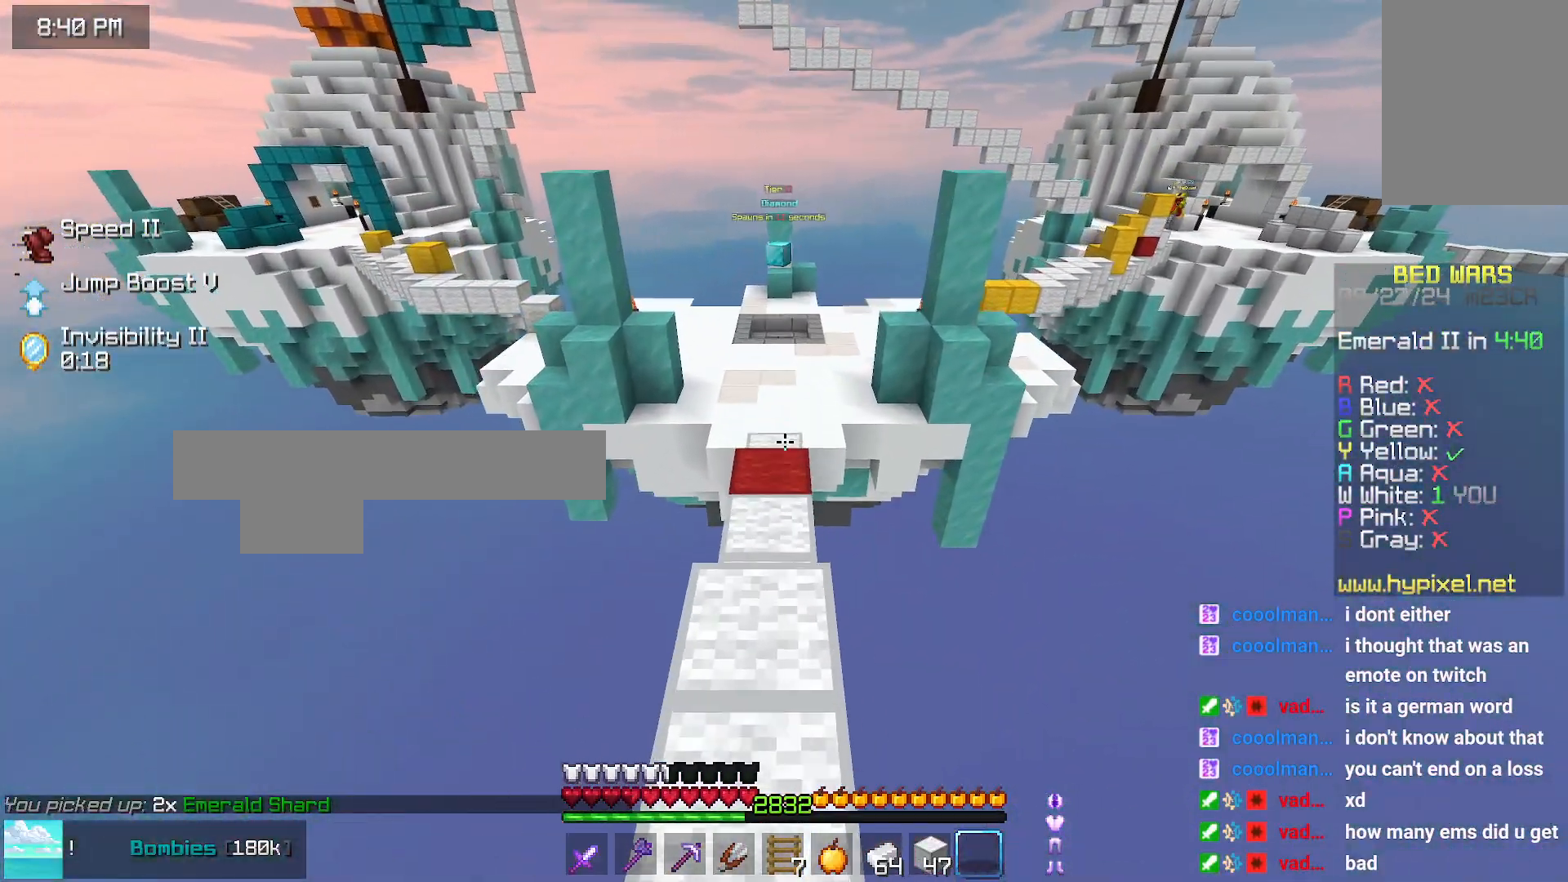
{"keys": ["up"], "mouse": [], "events": []}
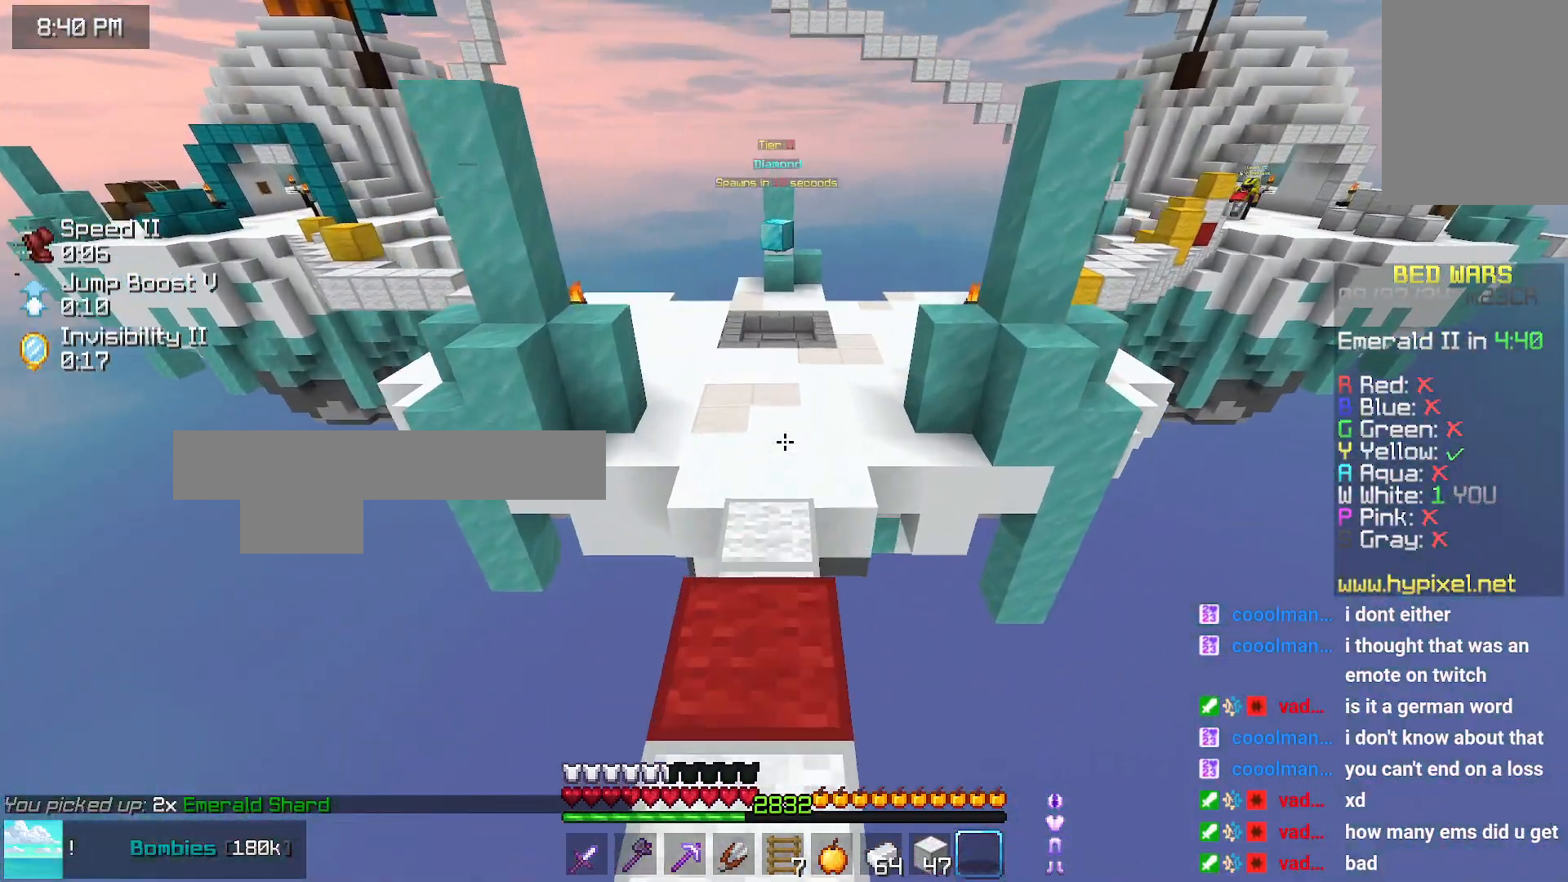
{"keys": ["up"], "mouse": [], "events": []}
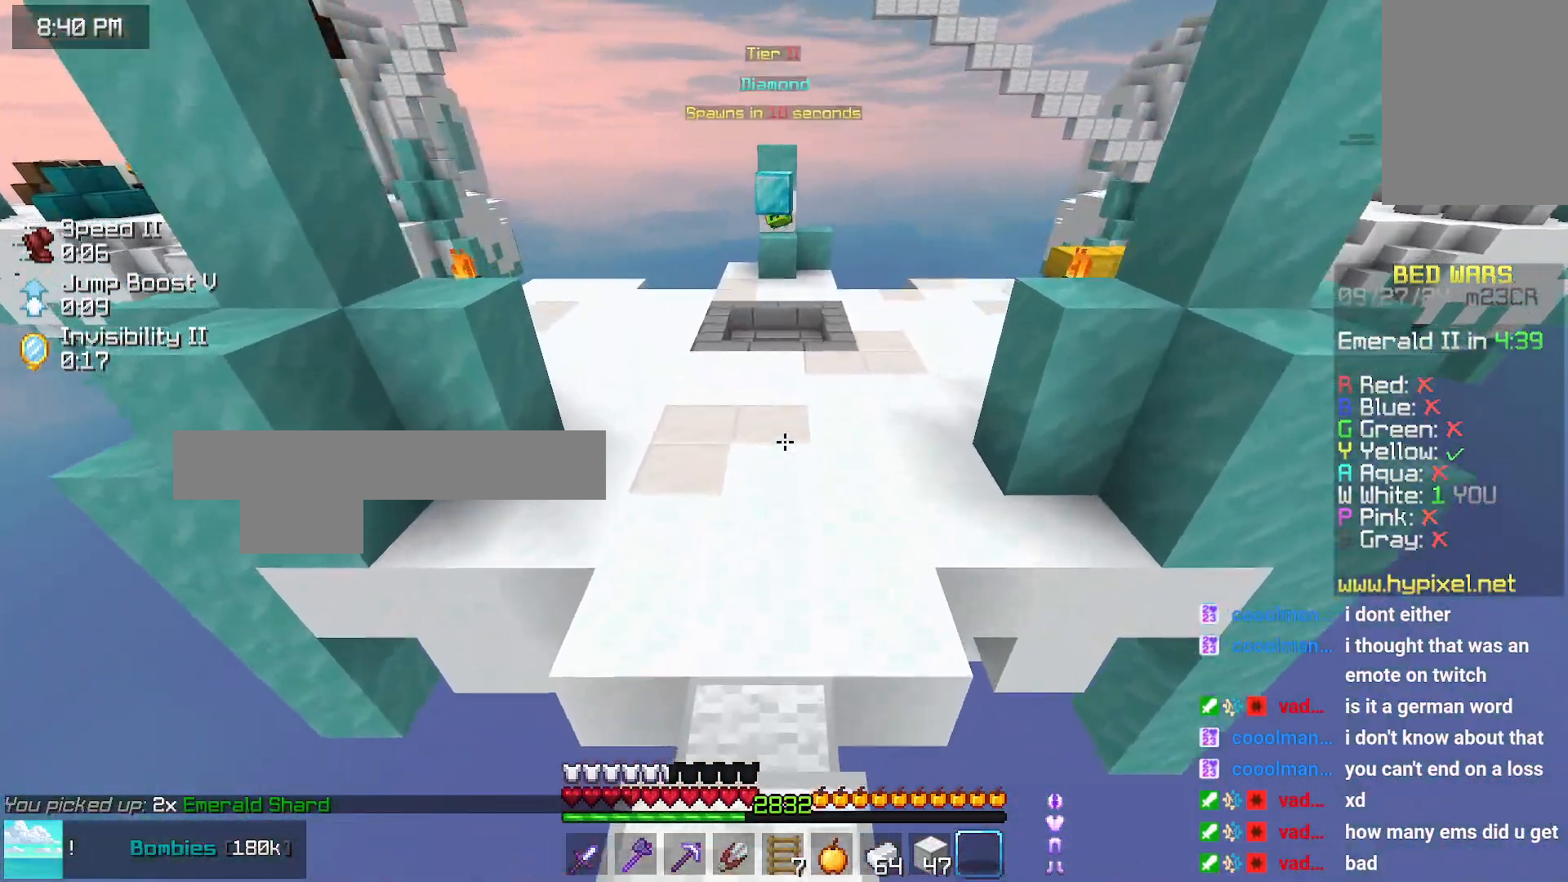
{"keys": ["up"], "mouse": [], "events": []}
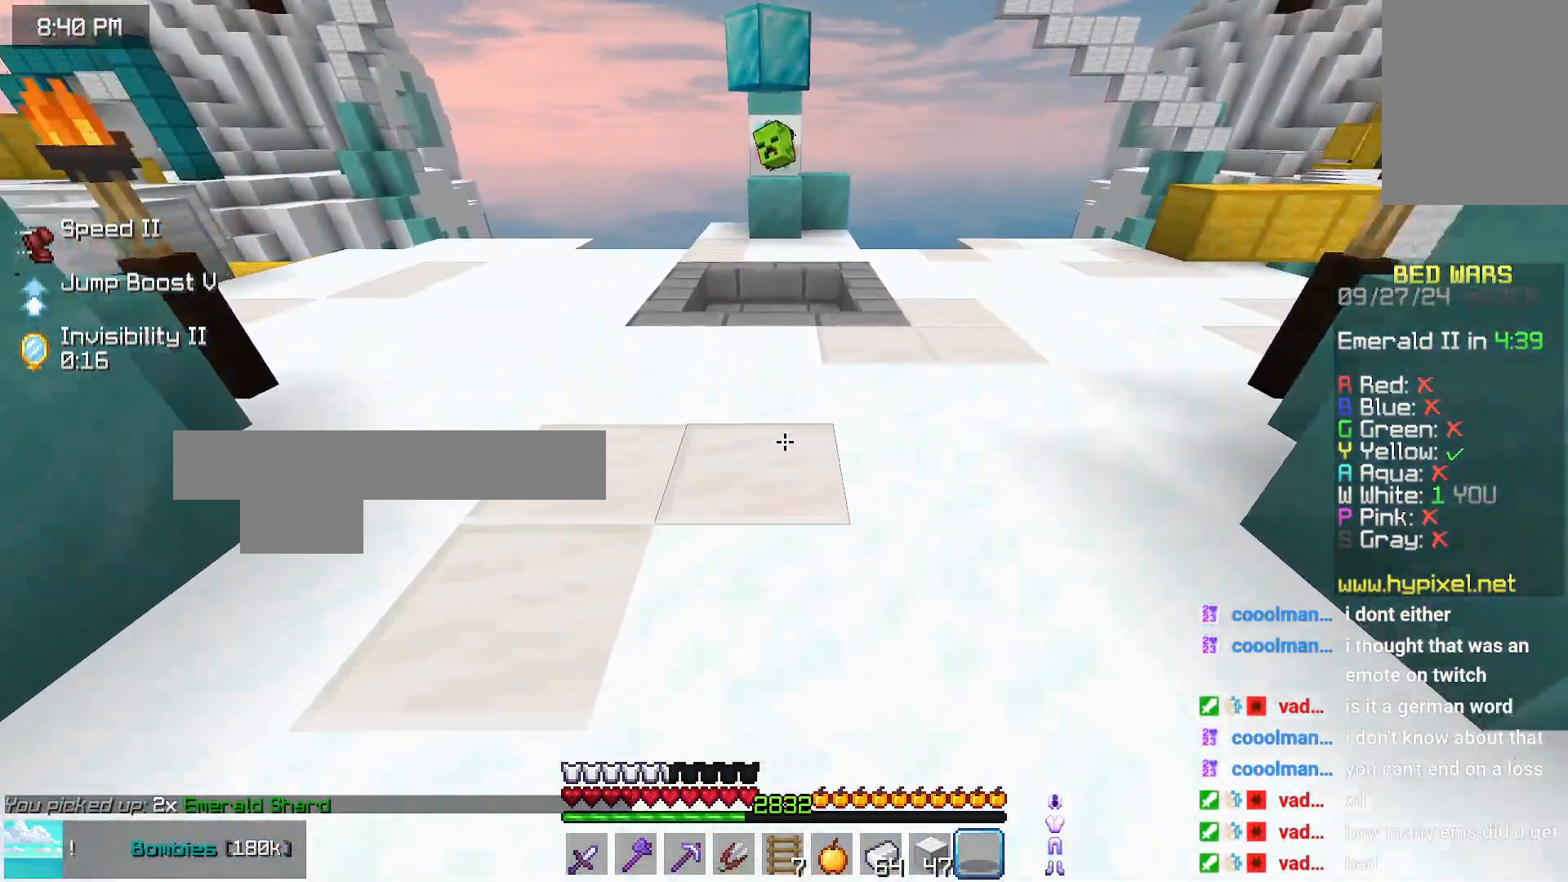
{"keys": ["up"], "mouse": [], "events": []}
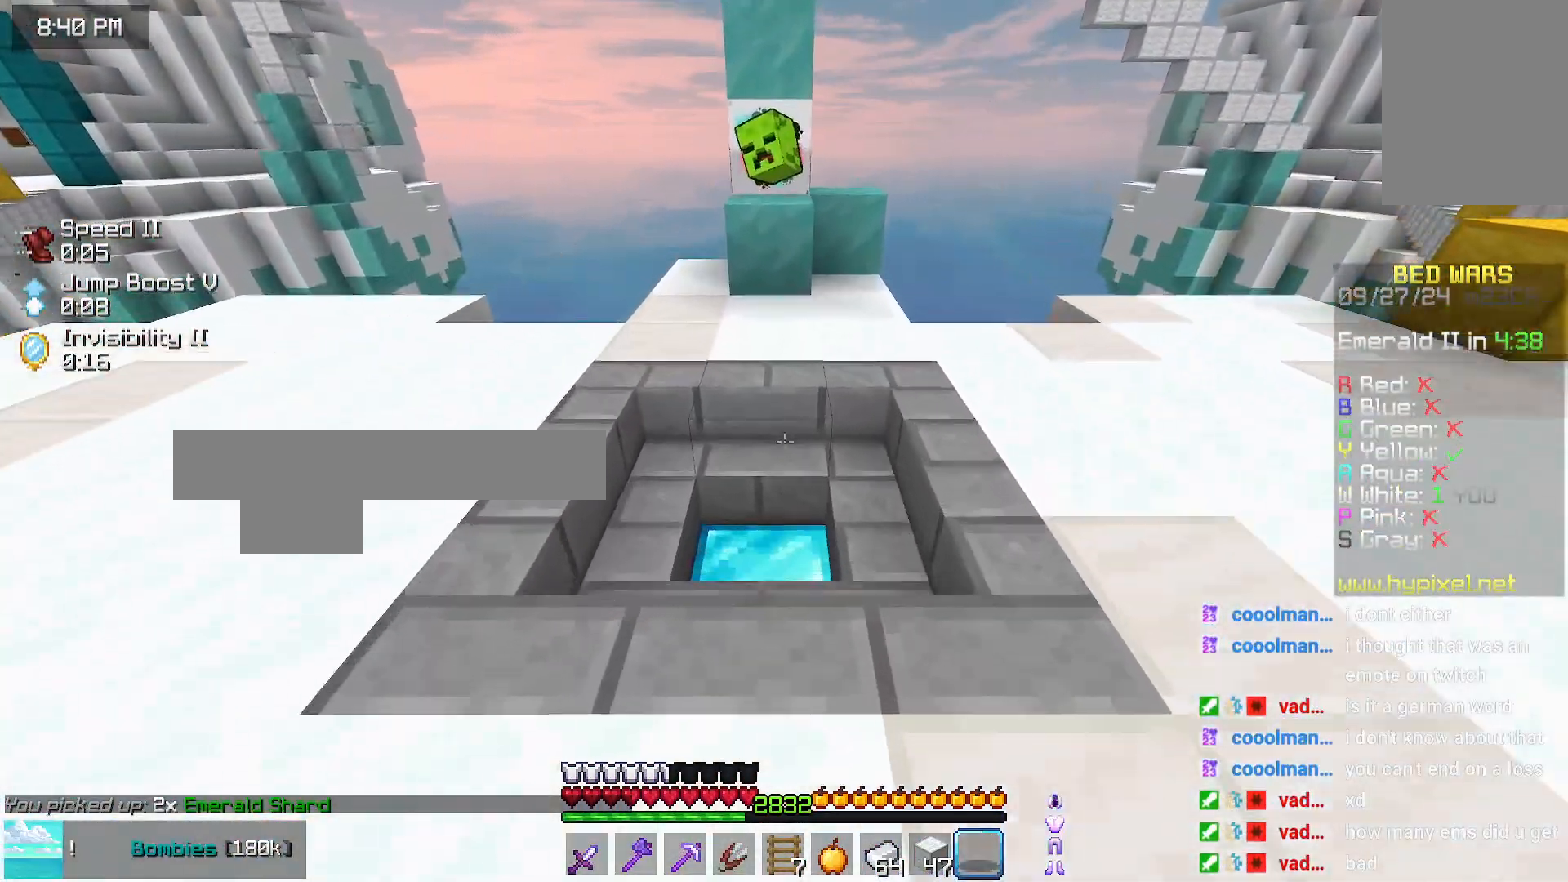
{"keys": ["left", "up"], "mouse": [], "events": [[500, "left", "down"]]}
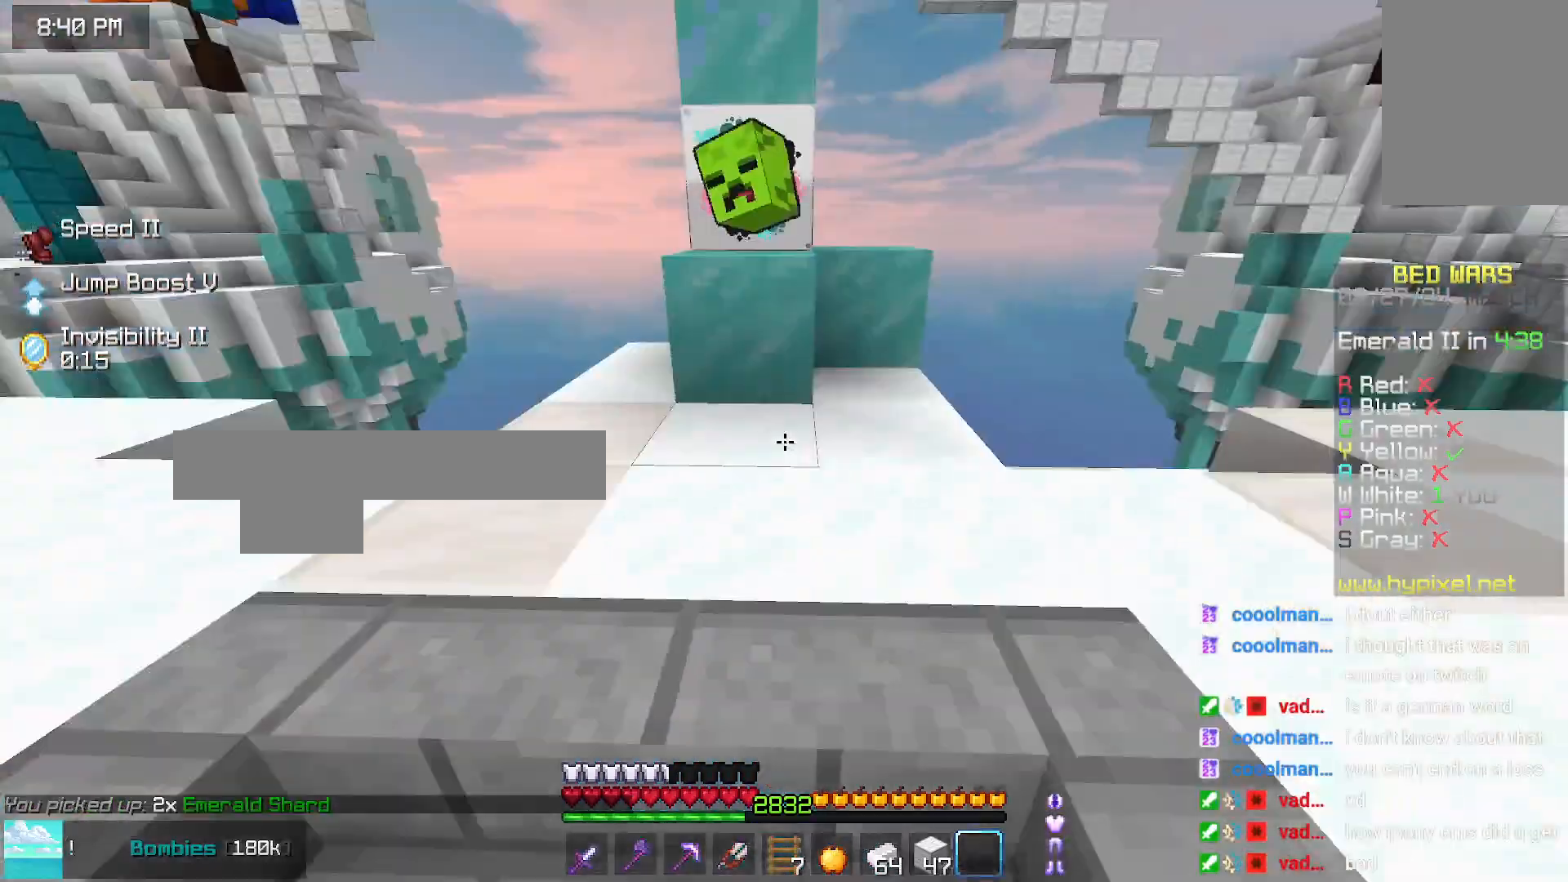
{"keys": ["left", "up"], "mouse": [], "events": []}
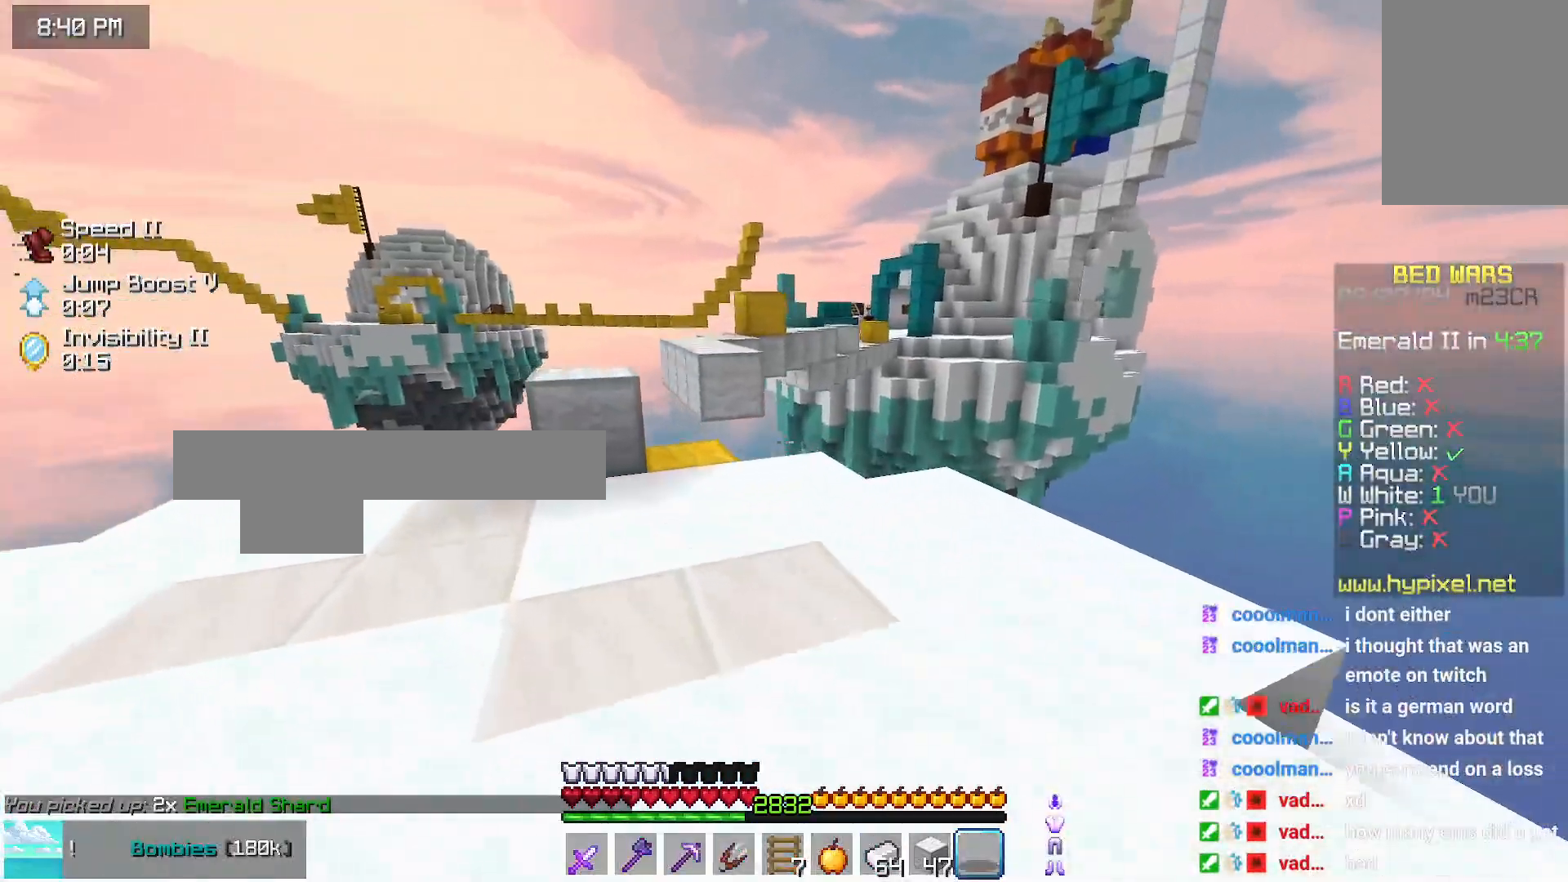
{"keys": ["space", "up"], "mouse": [], "events": [[166, "left", "up"], [366, "space", "down"]]}
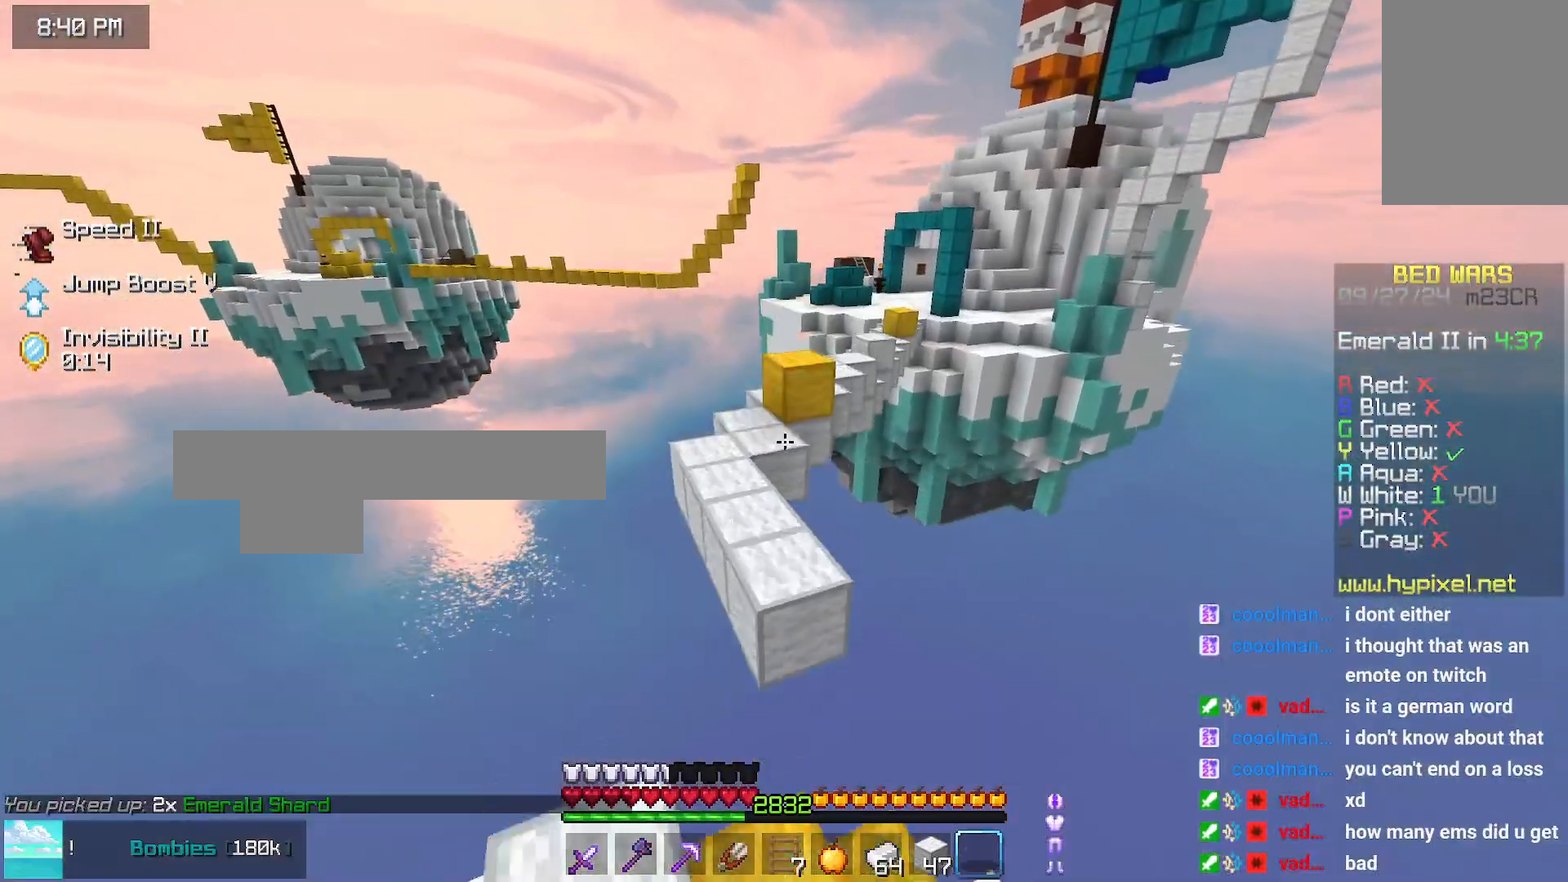
{"keys": ["left", "up"], "mouse": [], "events": [[183, "space", "up"], [233, "left", "down"]]}